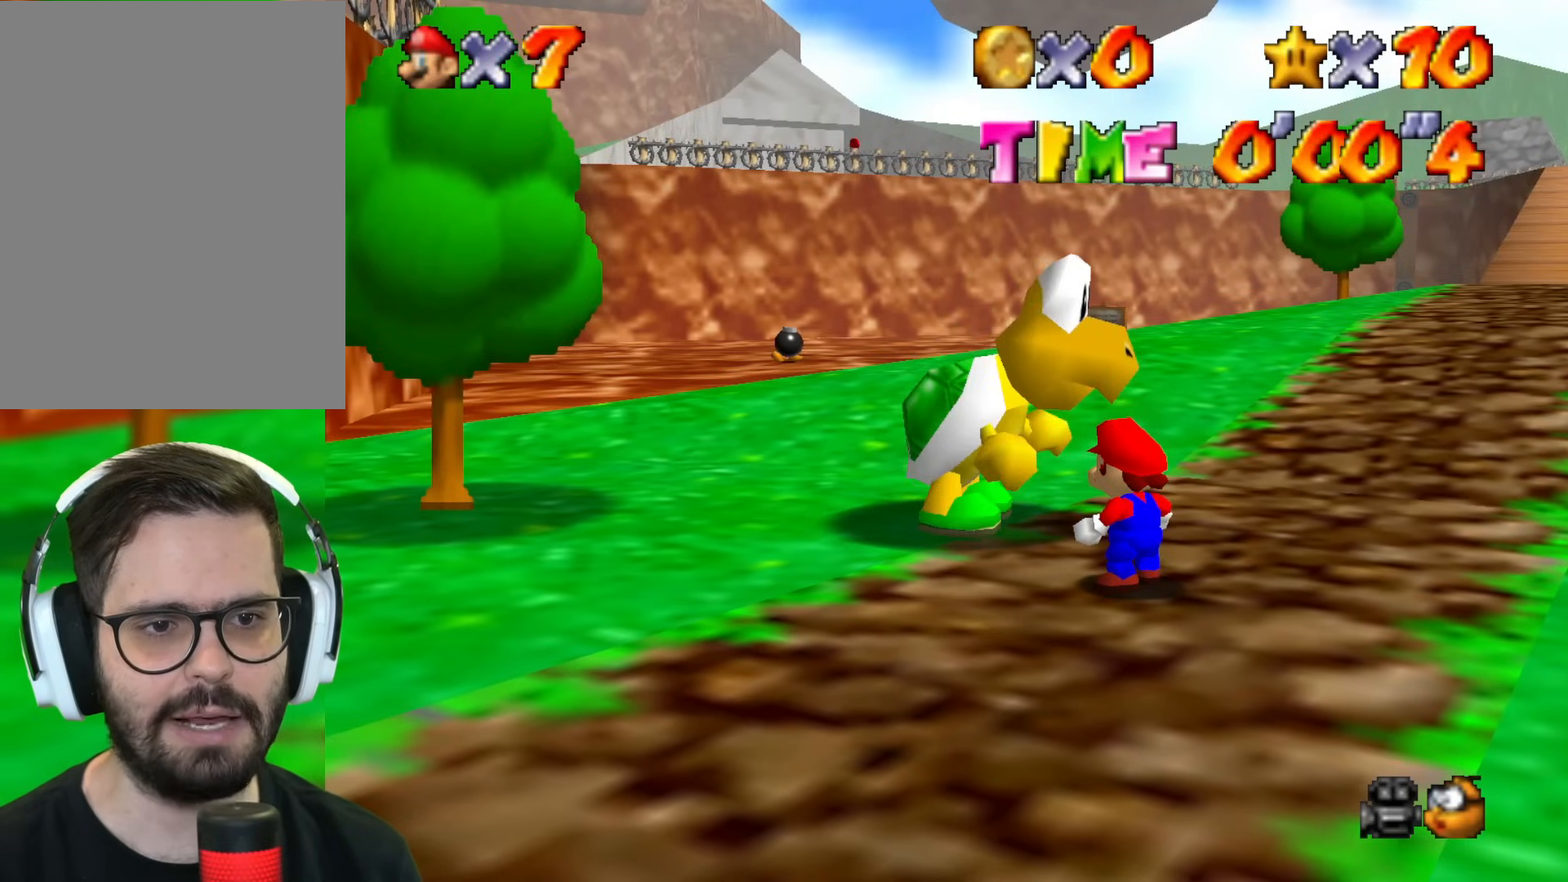
Gameplay with a controller (Nintendo layout); each line is a JSON object with the inputs held at the frame after it. "events" lists button and stick changes between this image and that frame as [ms after this image, input, new state], when the widget could be followed in between. Not read: L1 L3 R1 R3.
{"buttons": [], "left_stick": "up-right", "events": []}
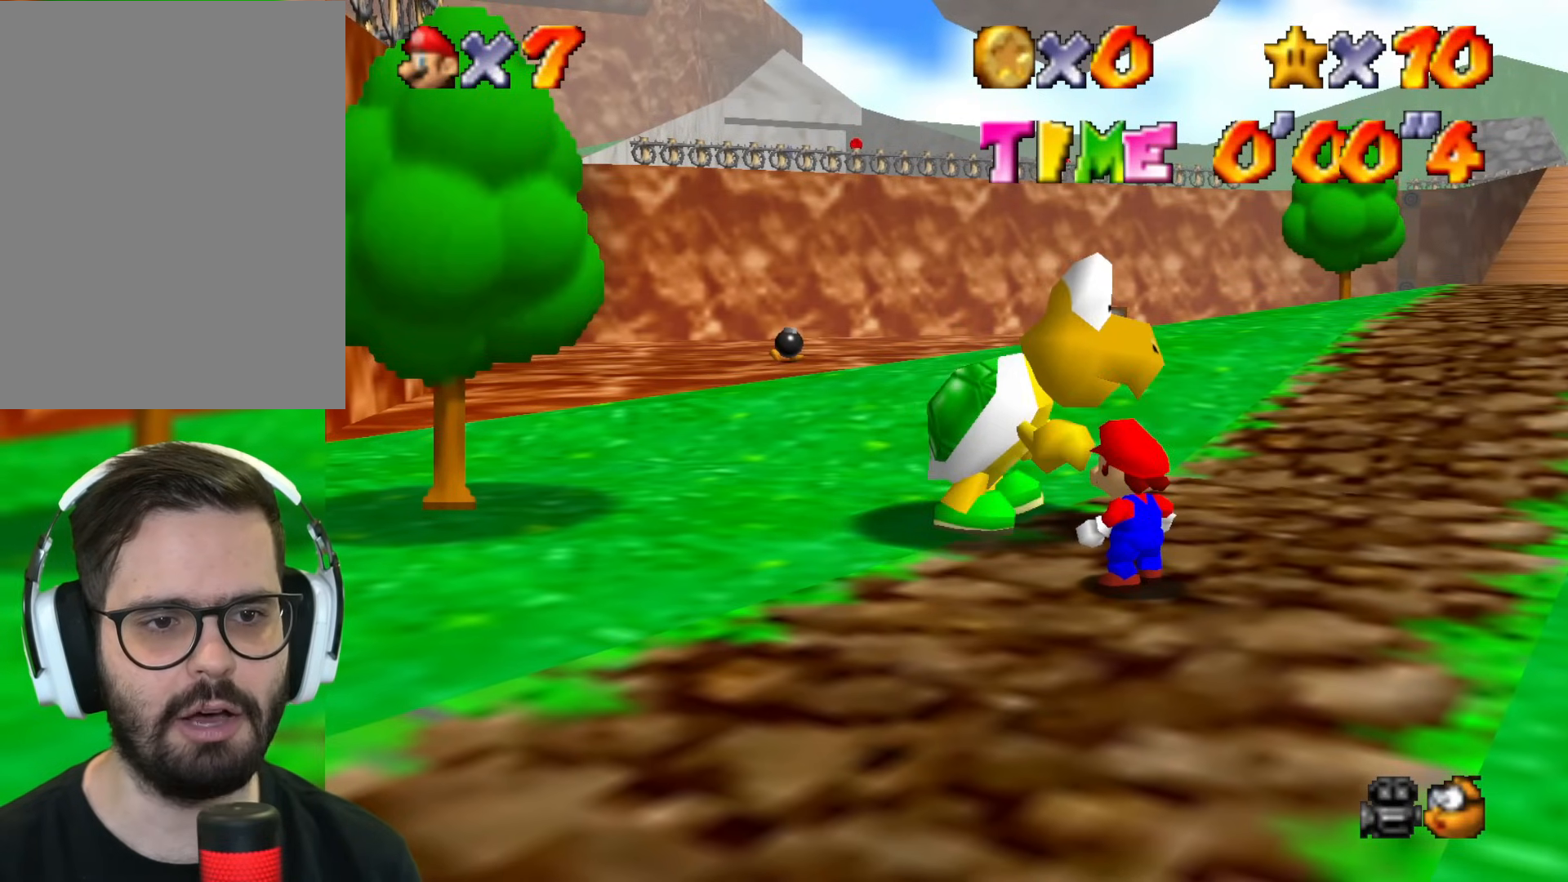
{"buttons": [], "left_stick": "up-right", "events": []}
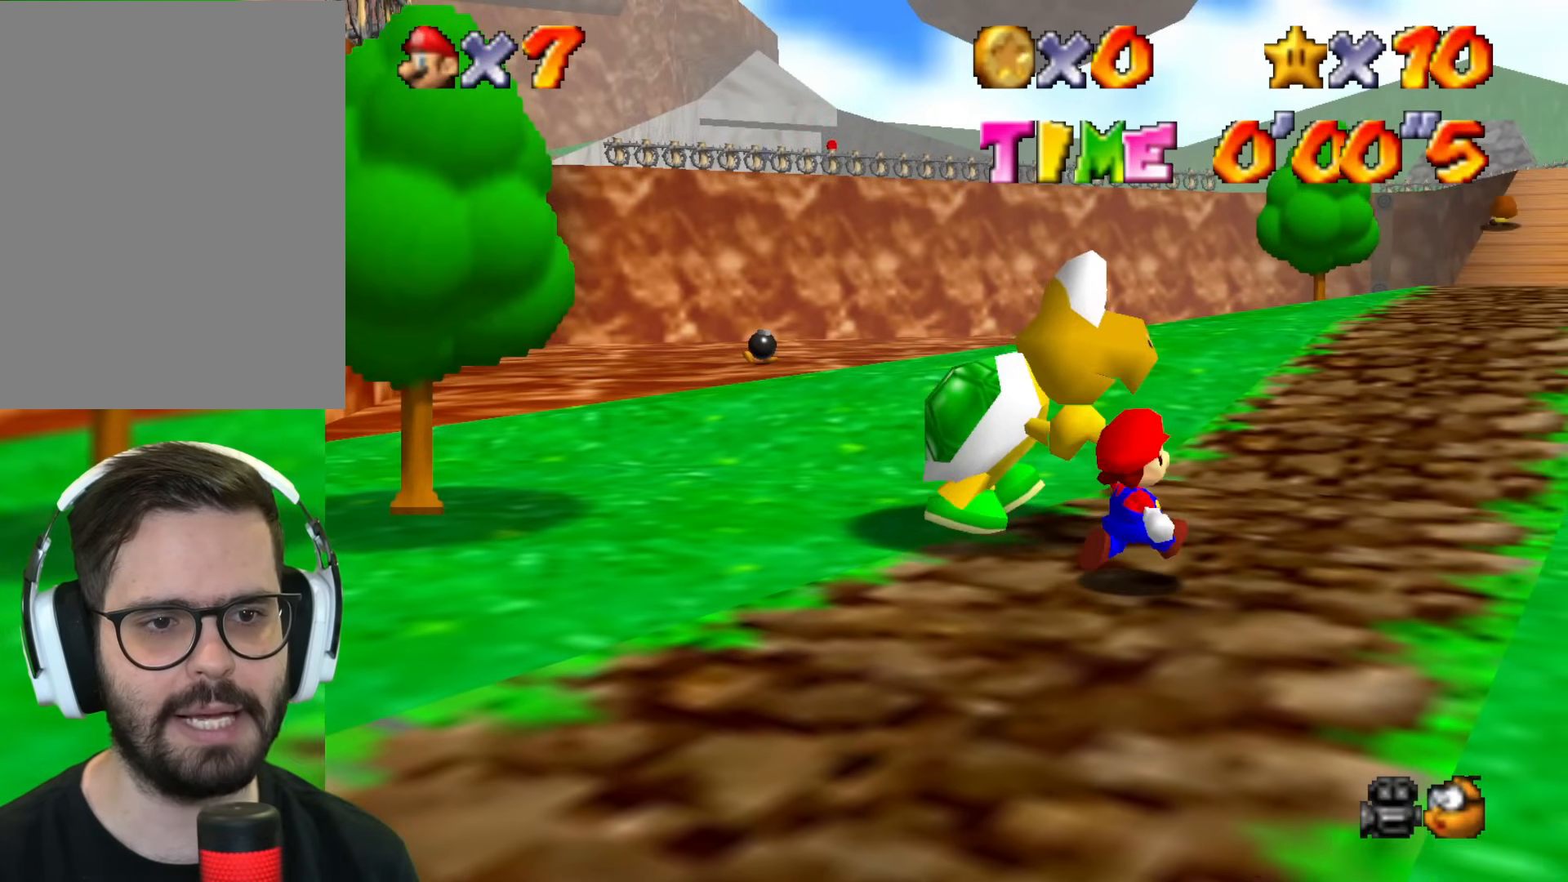
{"buttons": [], "left_stick": "up-right", "events": []}
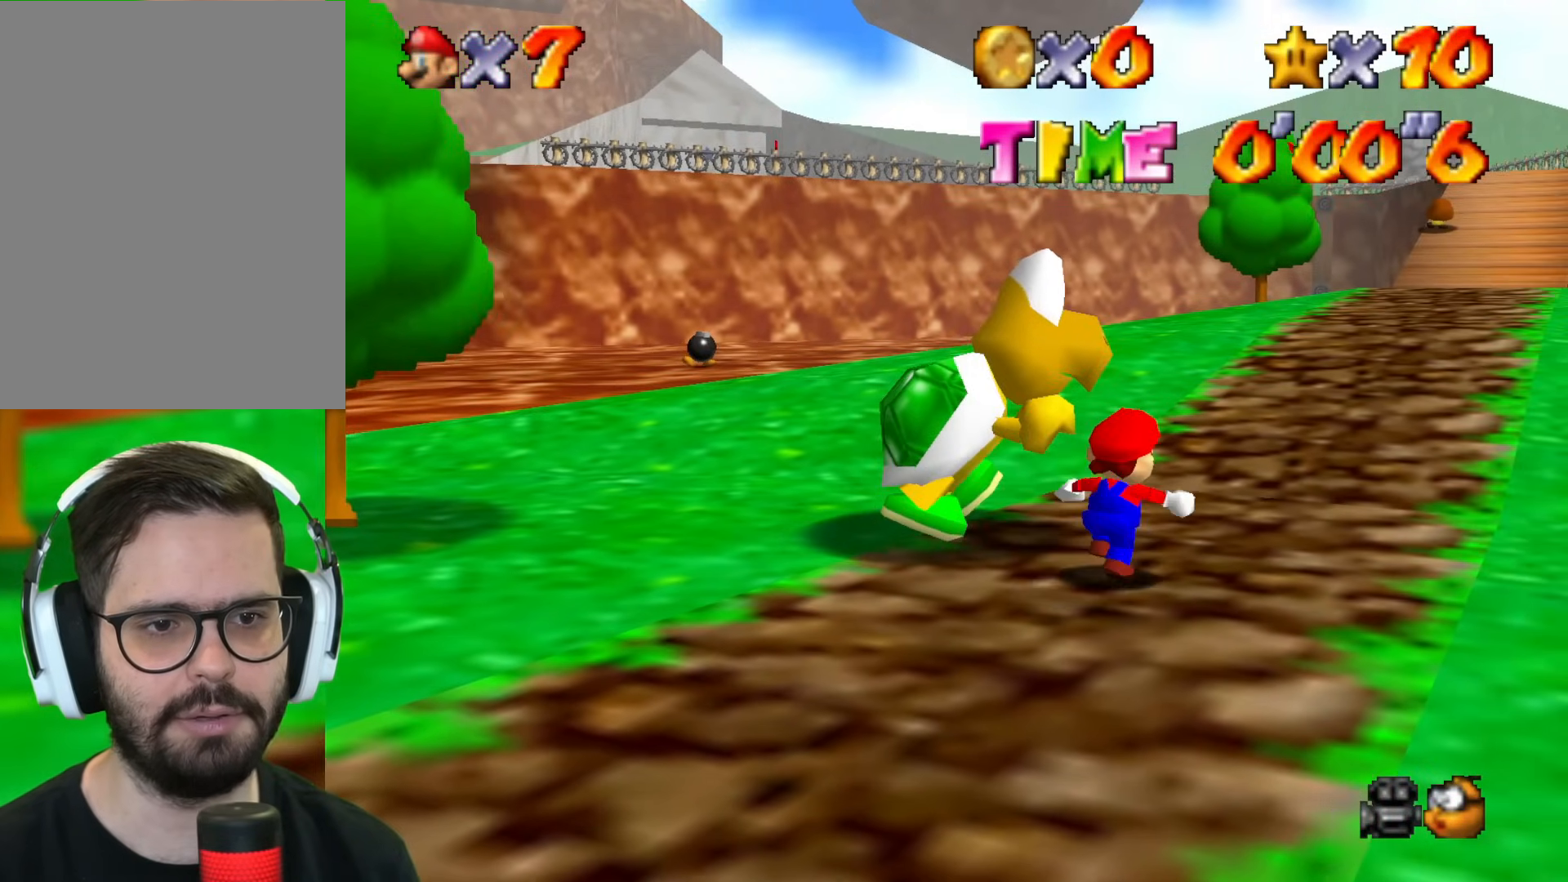
{"buttons": [], "left_stick": "up-right", "events": []}
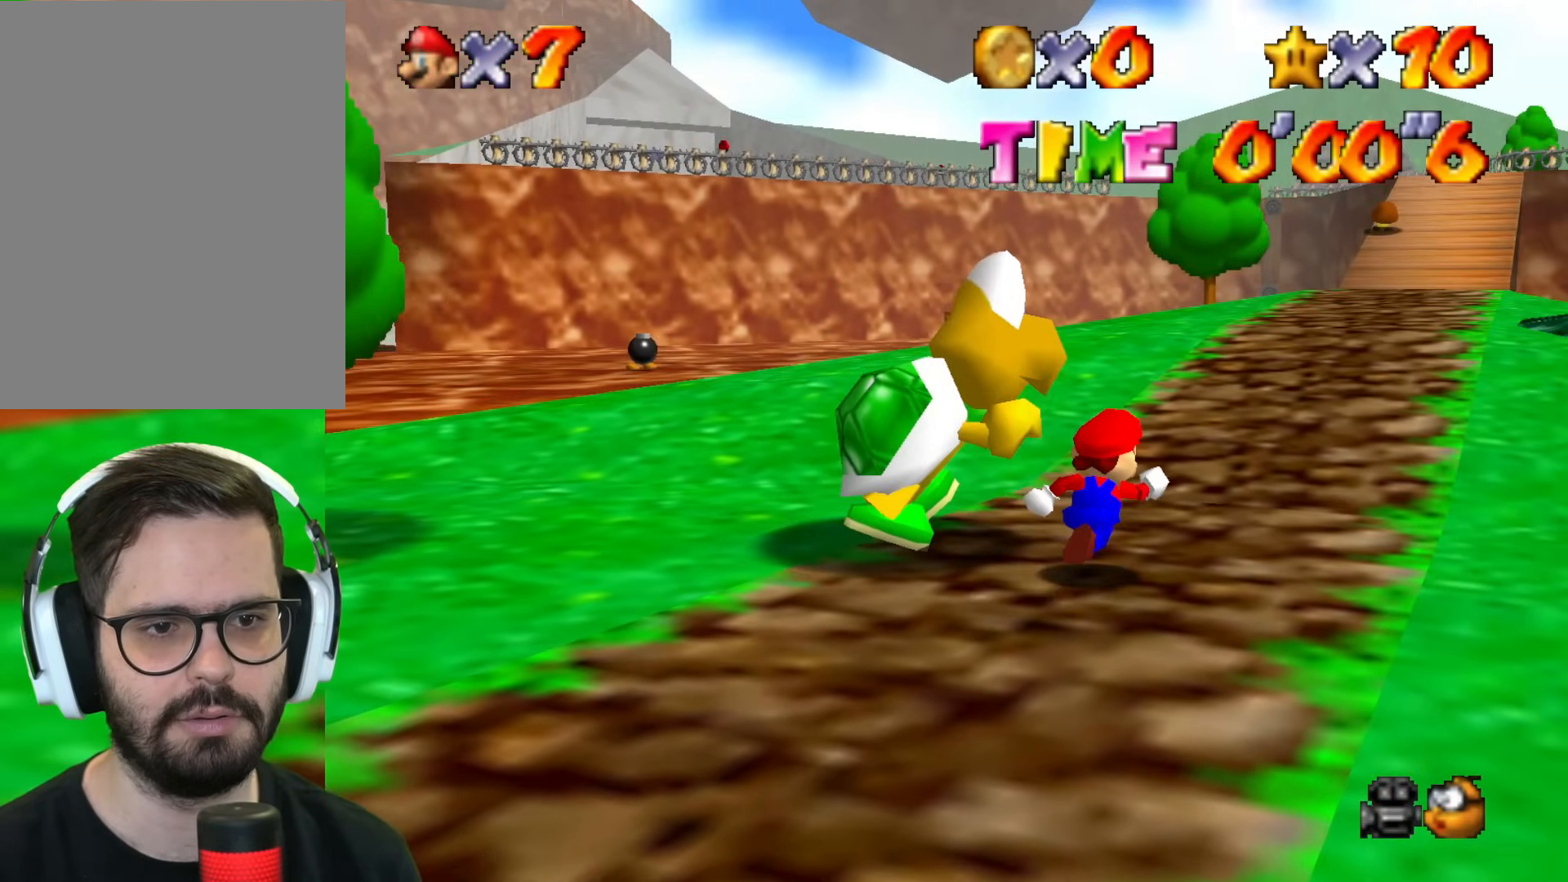
{"buttons": ["B", "Z"], "left_stick": "up-right", "events": [[367, "Z", "down"], [417, "B", "down"]]}
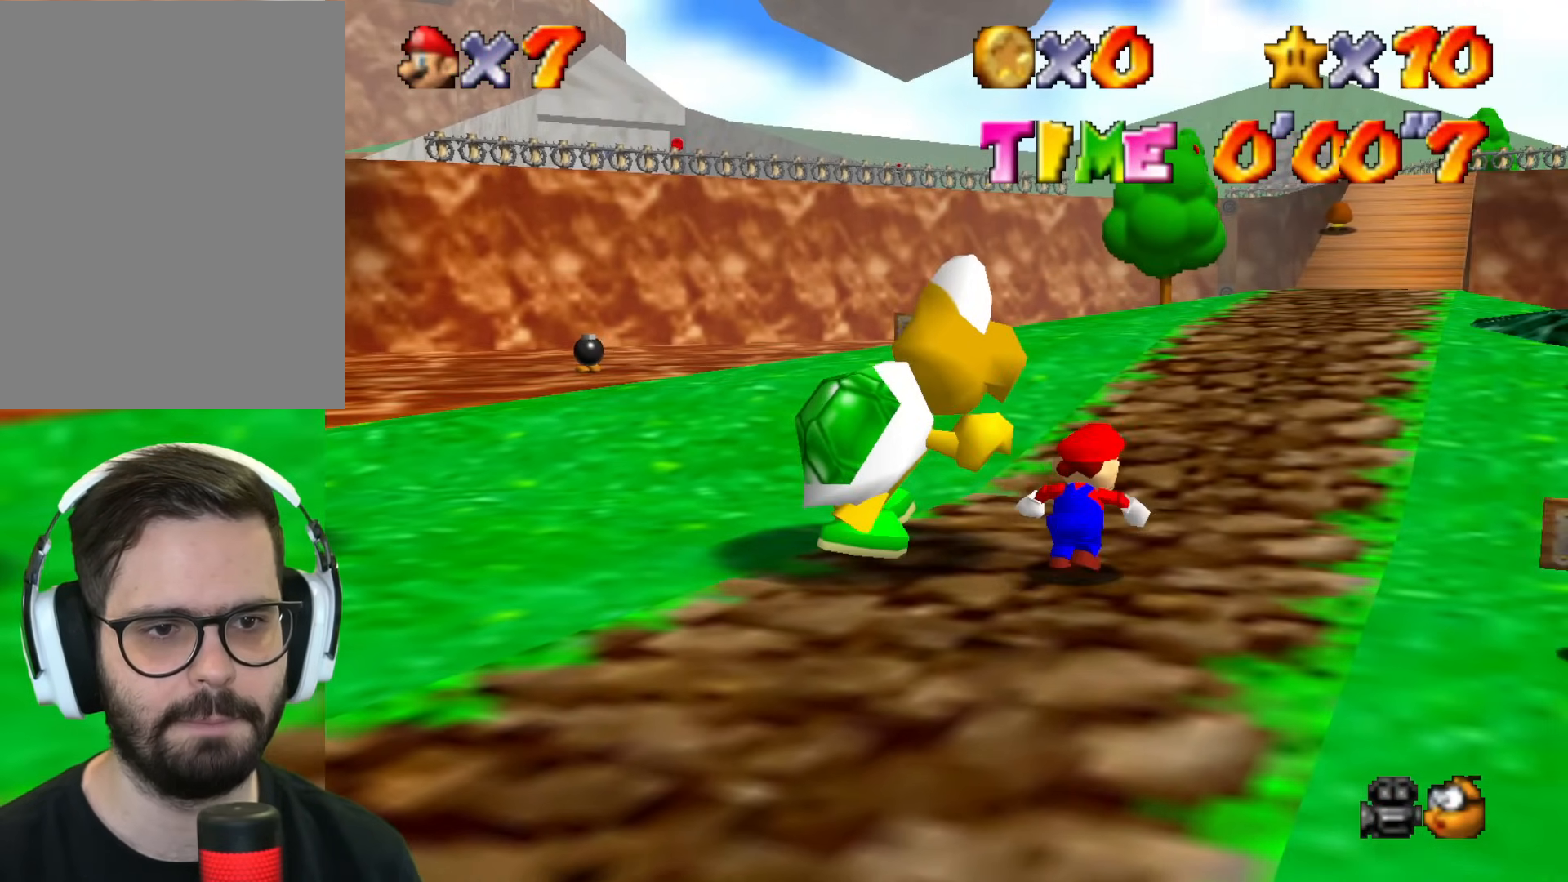
{"buttons": ["B", "Z"], "left_stick": "up-right", "events": []}
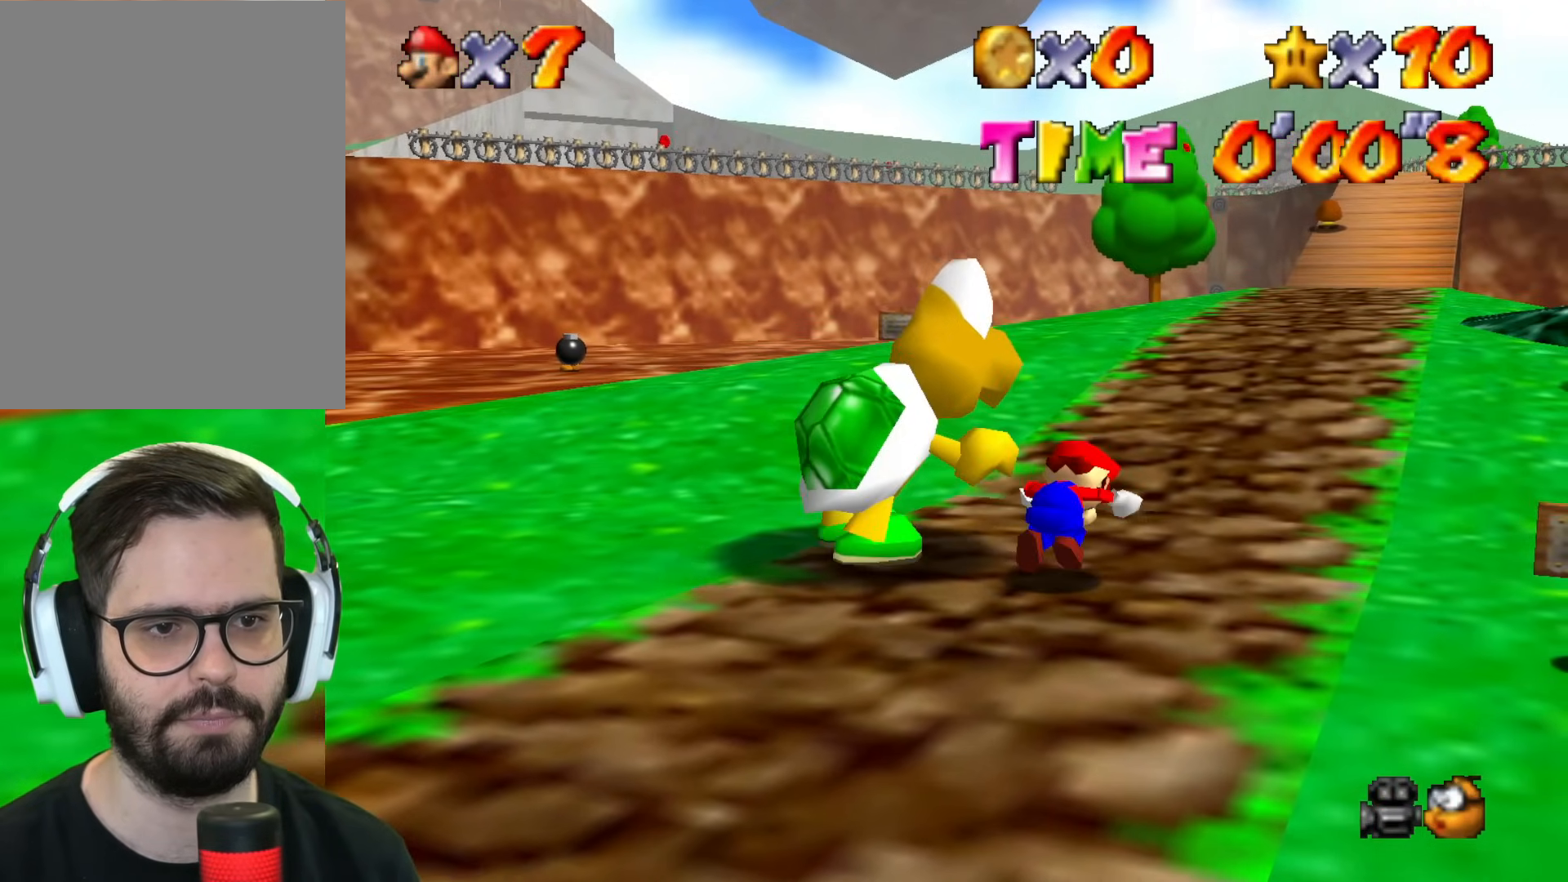
{"buttons": ["B", "Z"], "left_stick": "up-right", "events": []}
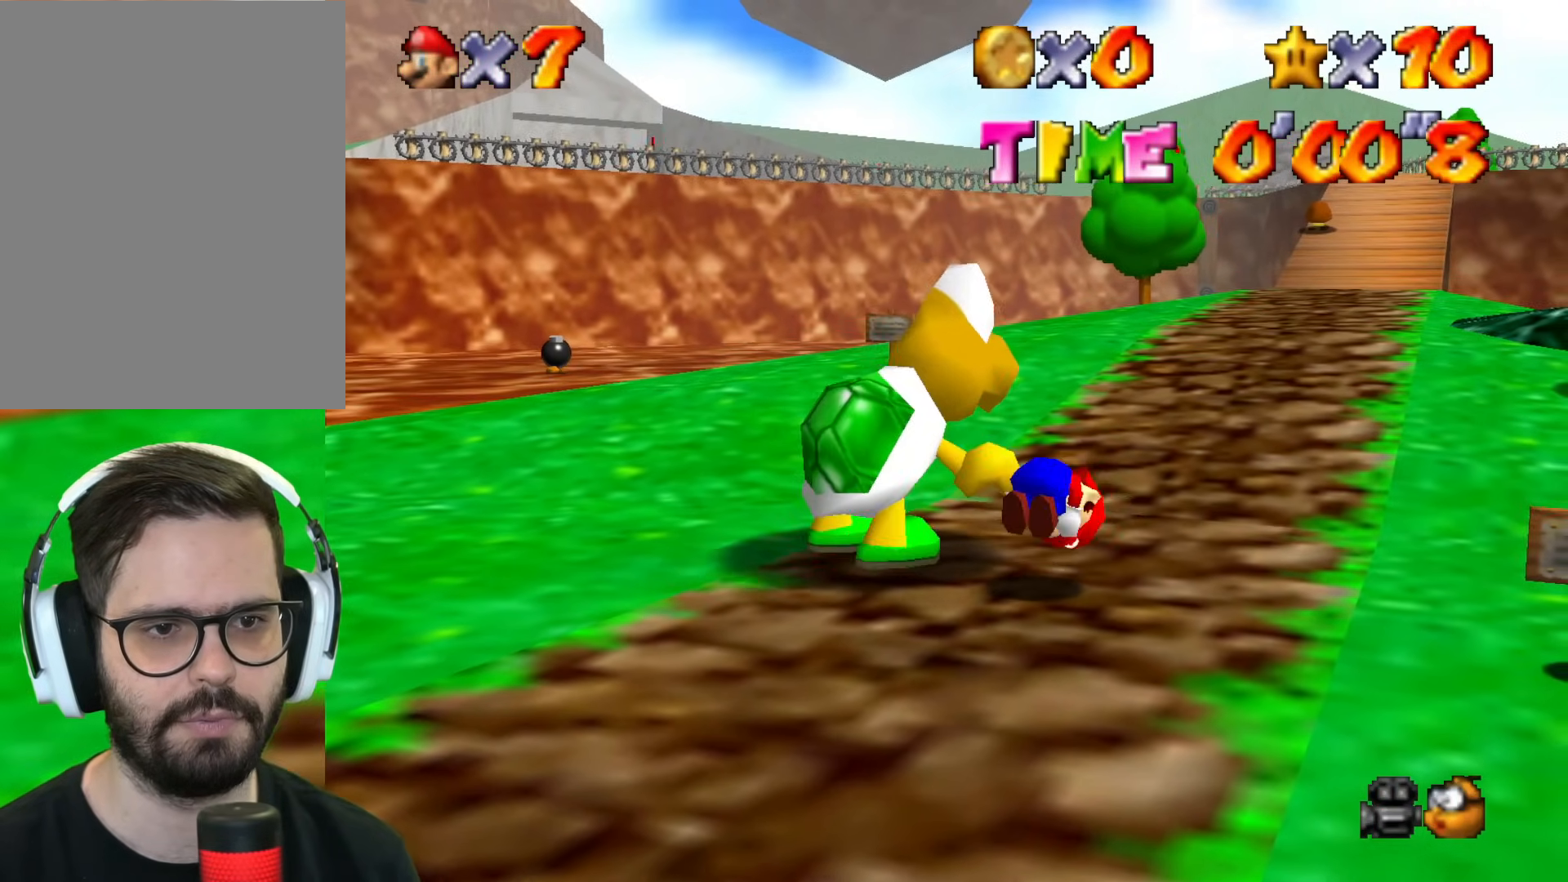
{"buttons": [], "left_stick": "up-right", "events": [[17, "B", "up"], [34, "Z", "up"]]}
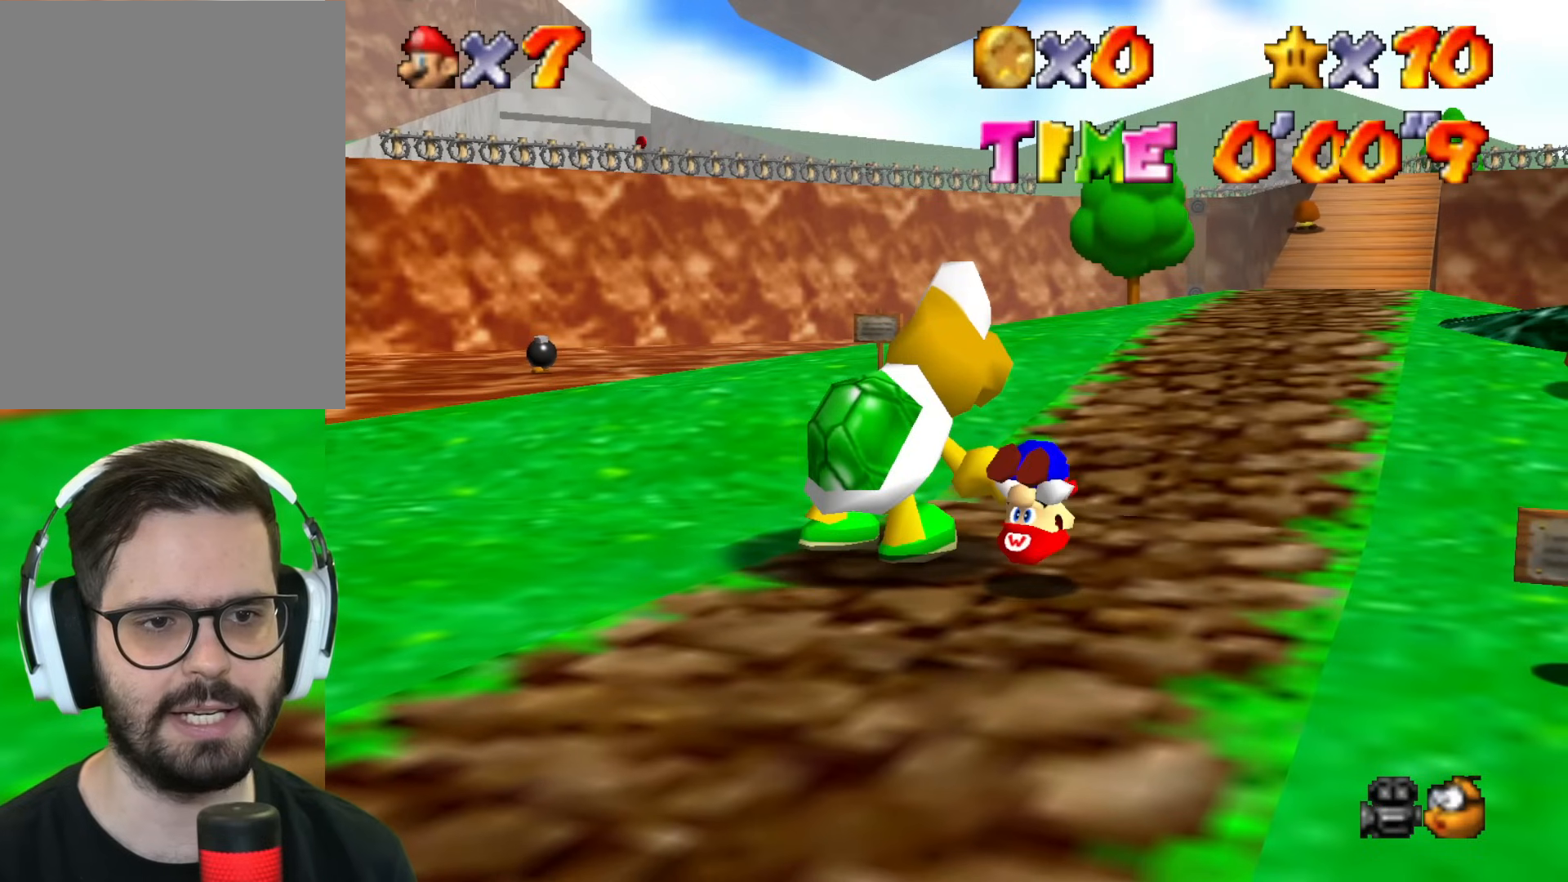
{"buttons": [], "left_stick": "up-right", "events": []}
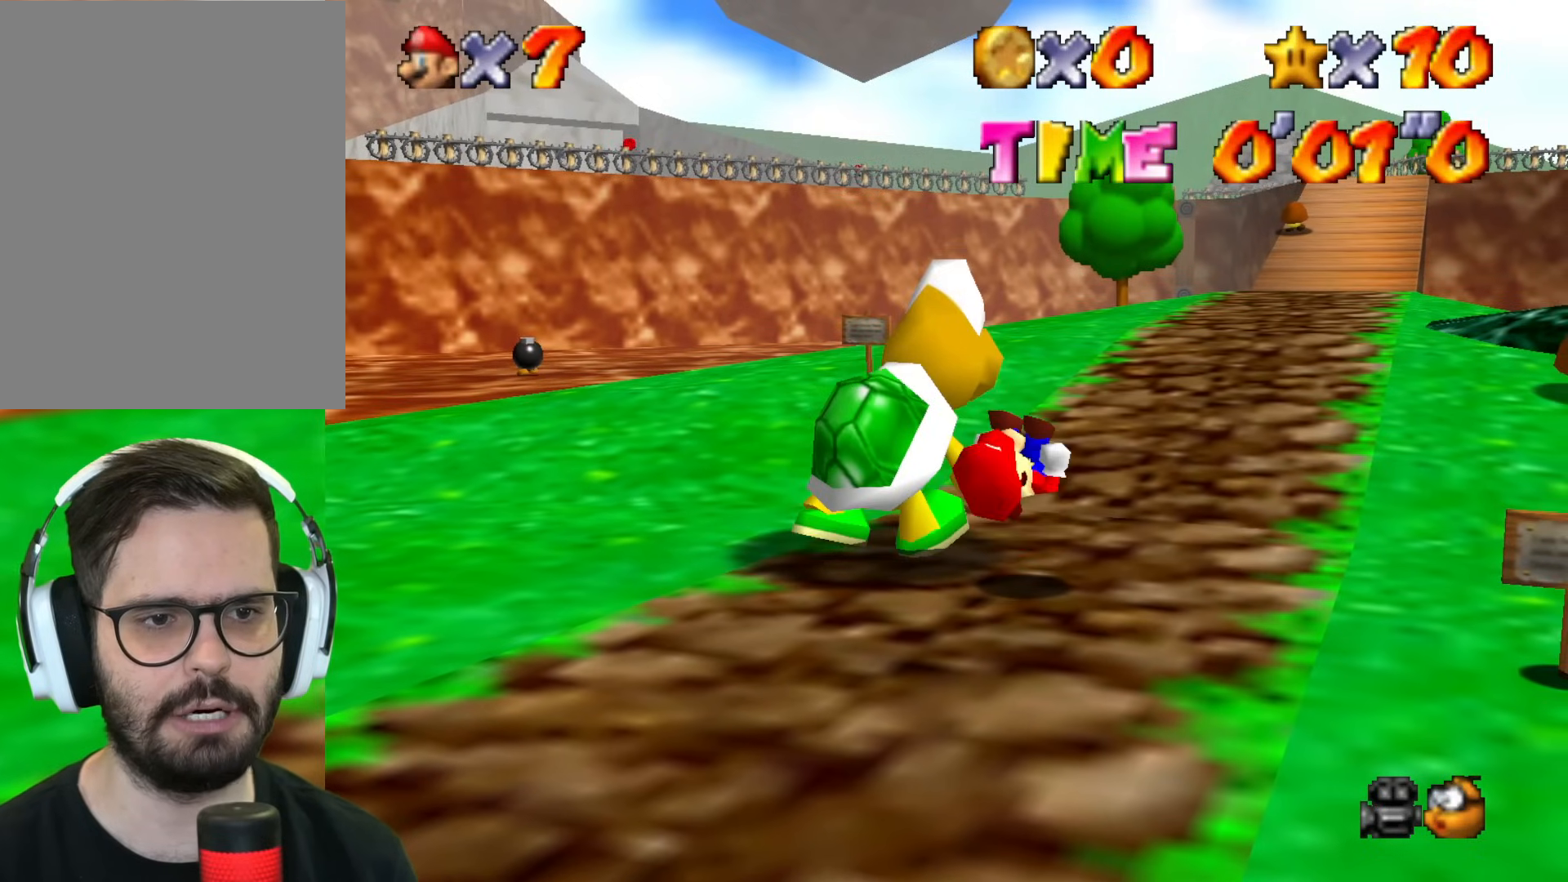
{"buttons": [], "left_stick": "up-right", "events": []}
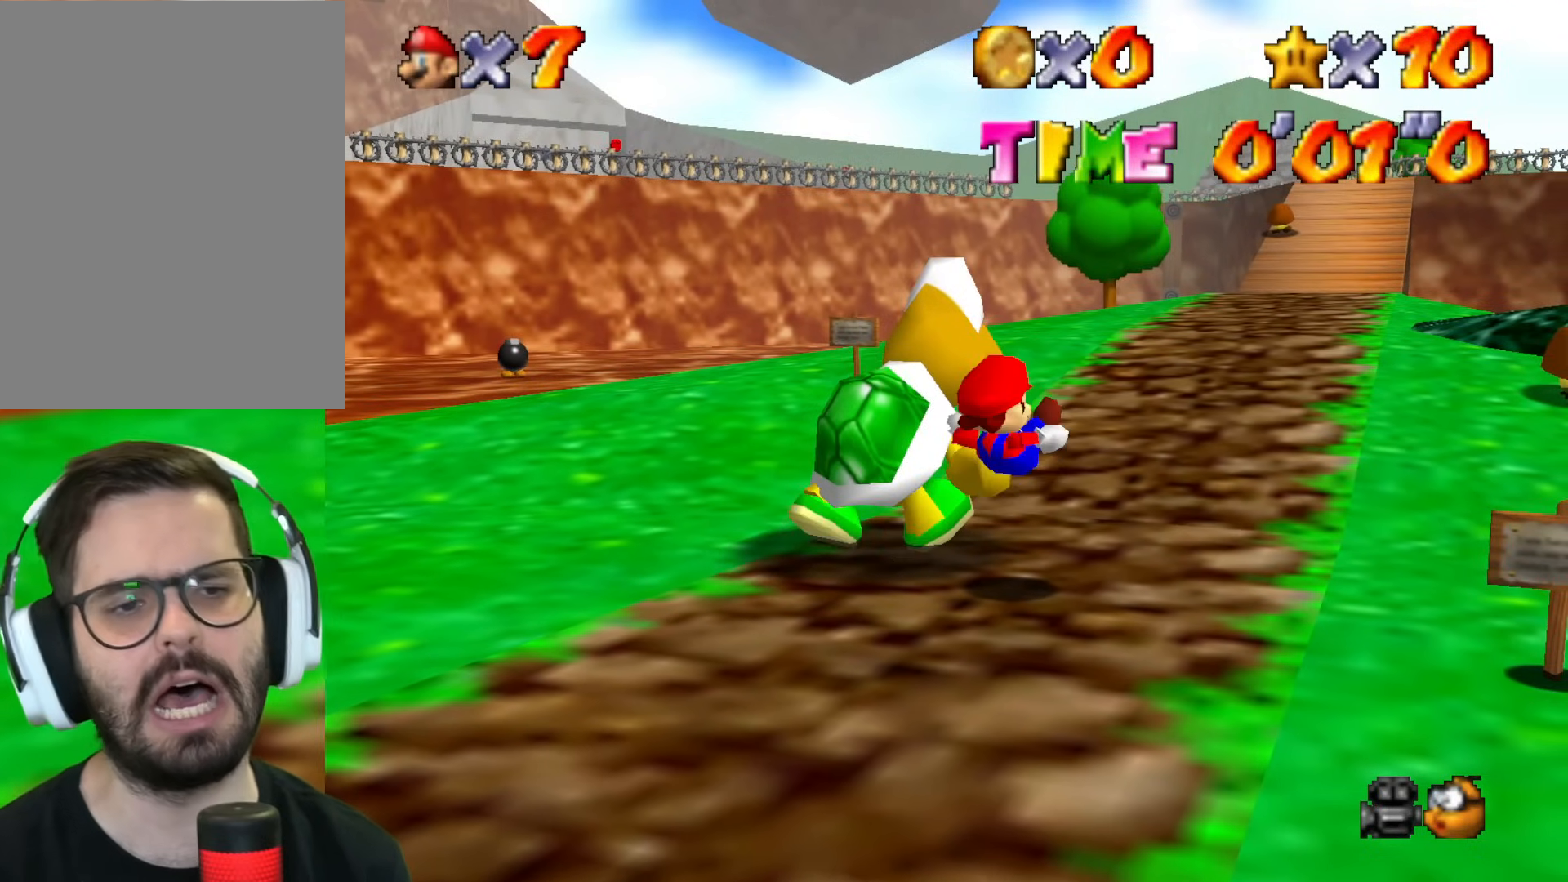
{"buttons": [], "left_stick": "up-right", "events": []}
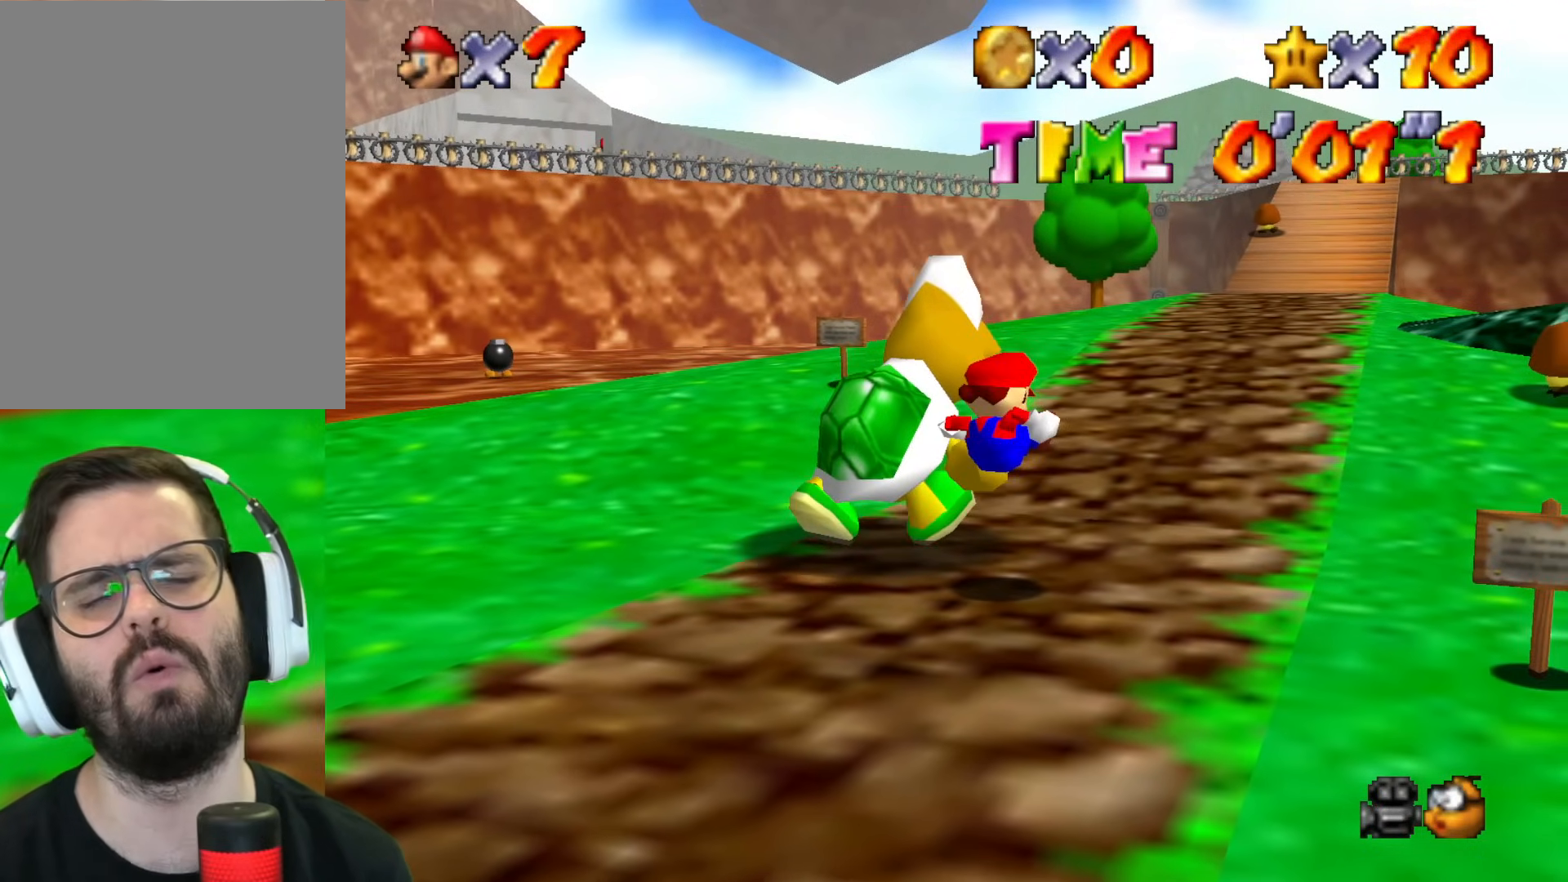
{"buttons": [], "left_stick": "up-right", "events": []}
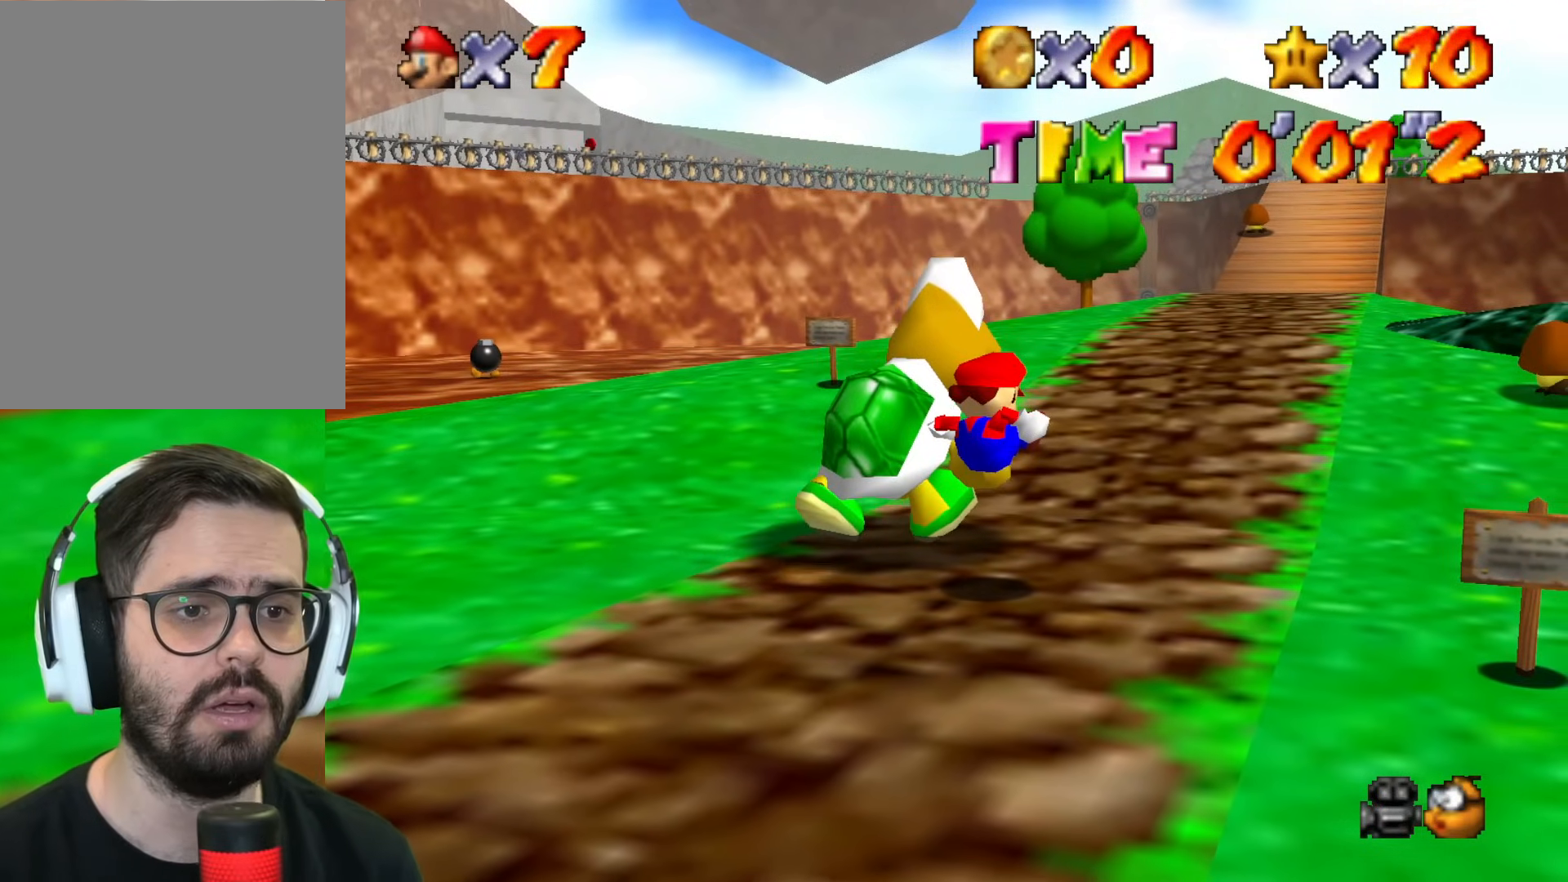
{"buttons": [], "left_stick": "up-right", "events": []}
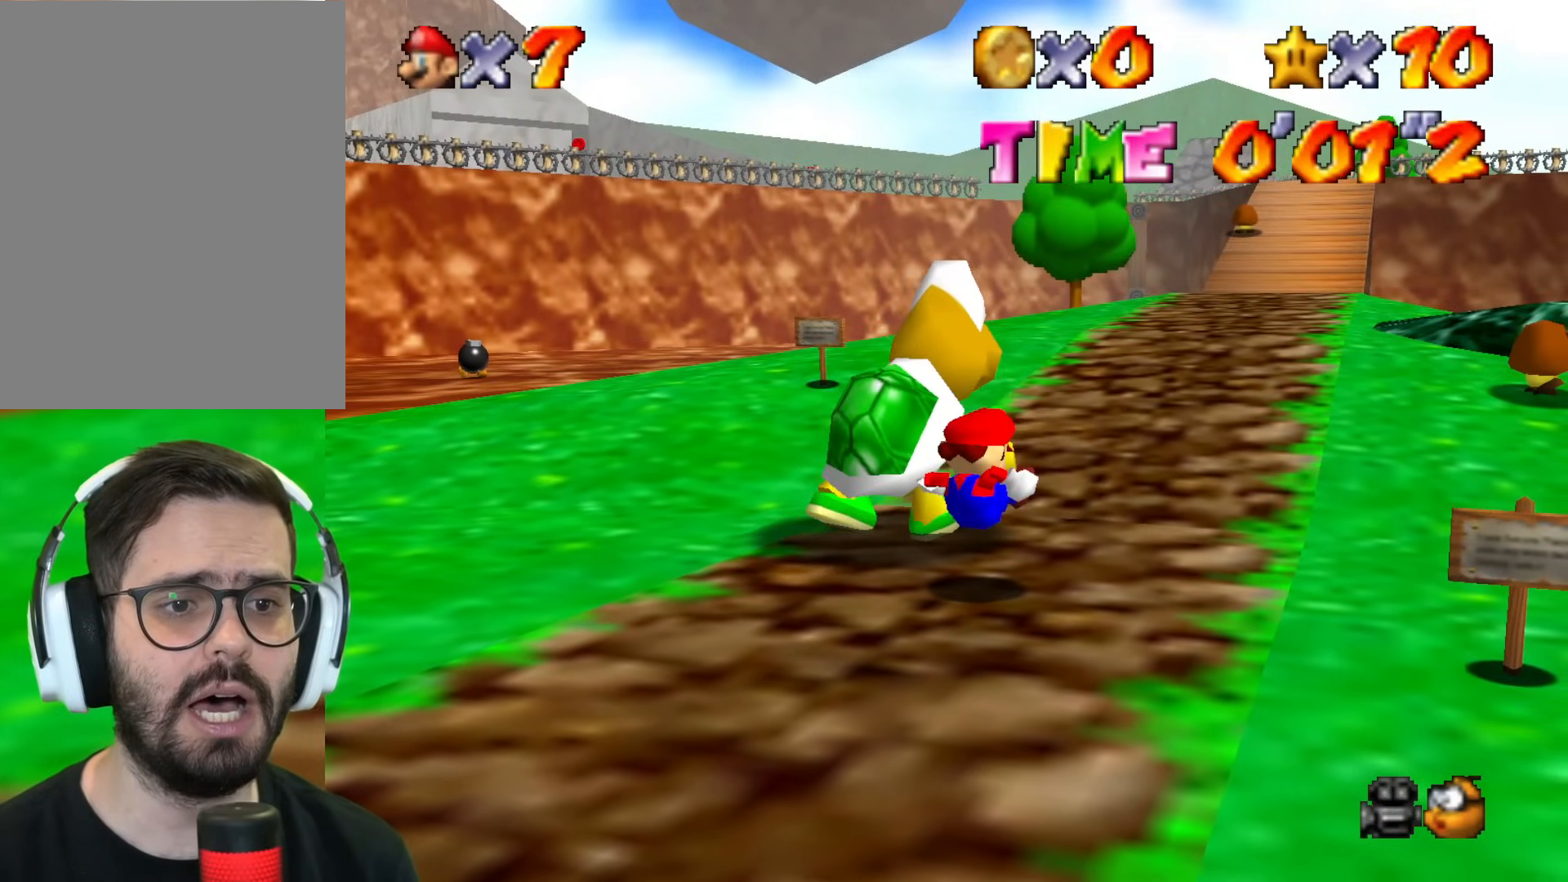
{"buttons": [], "left_stick": "up-right", "events": []}
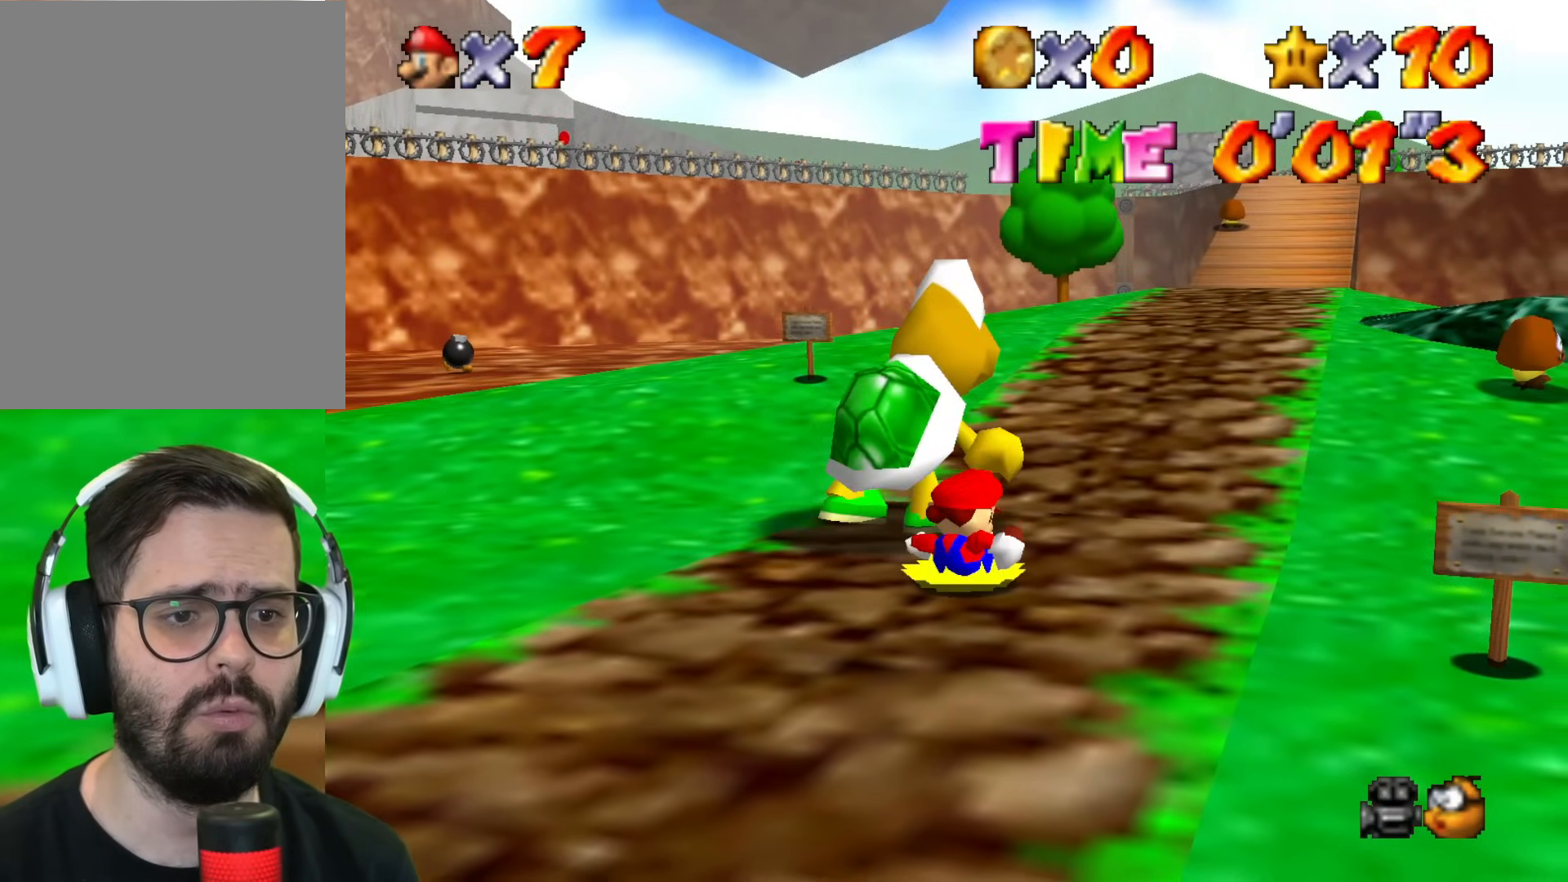
{"buttons": [], "left_stick": "up-right", "events": []}
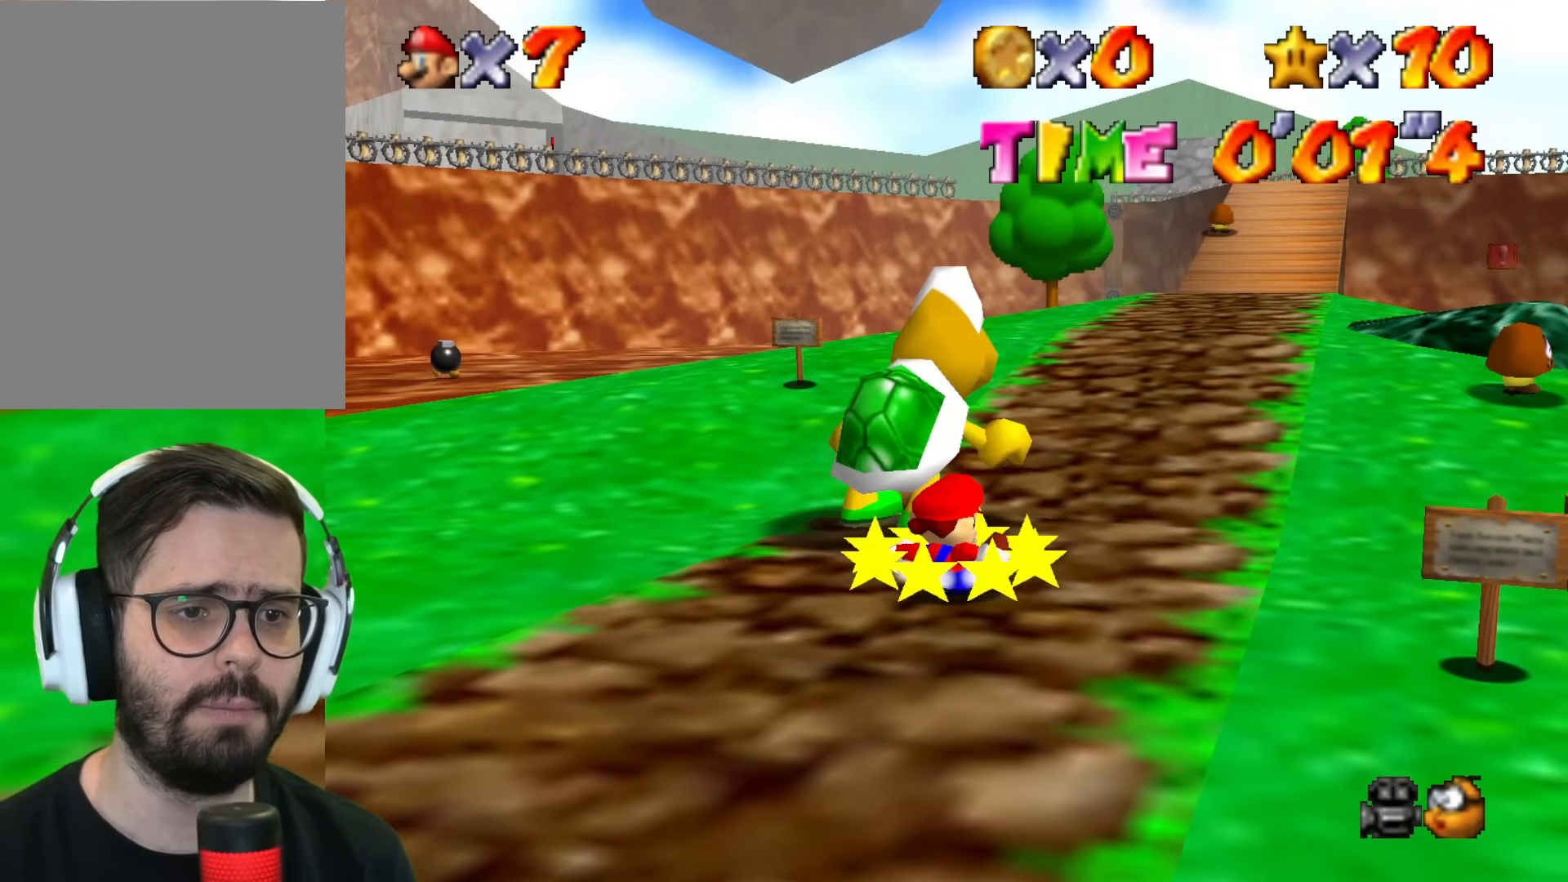
{"buttons": [], "left_stick": "up-right", "events": []}
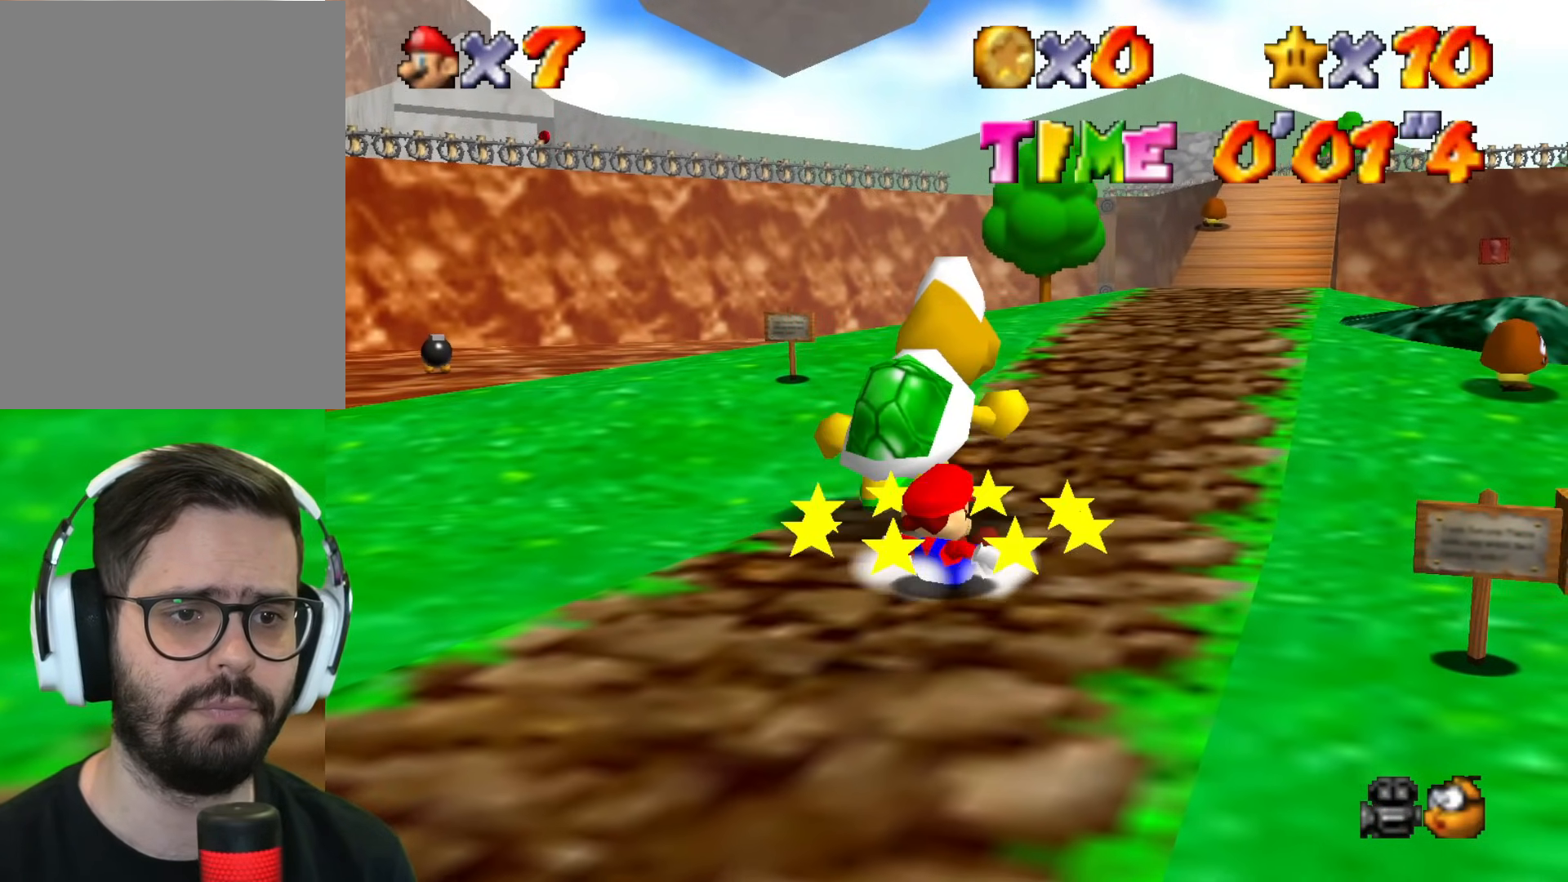
{"buttons": [], "left_stick": "up-right", "events": []}
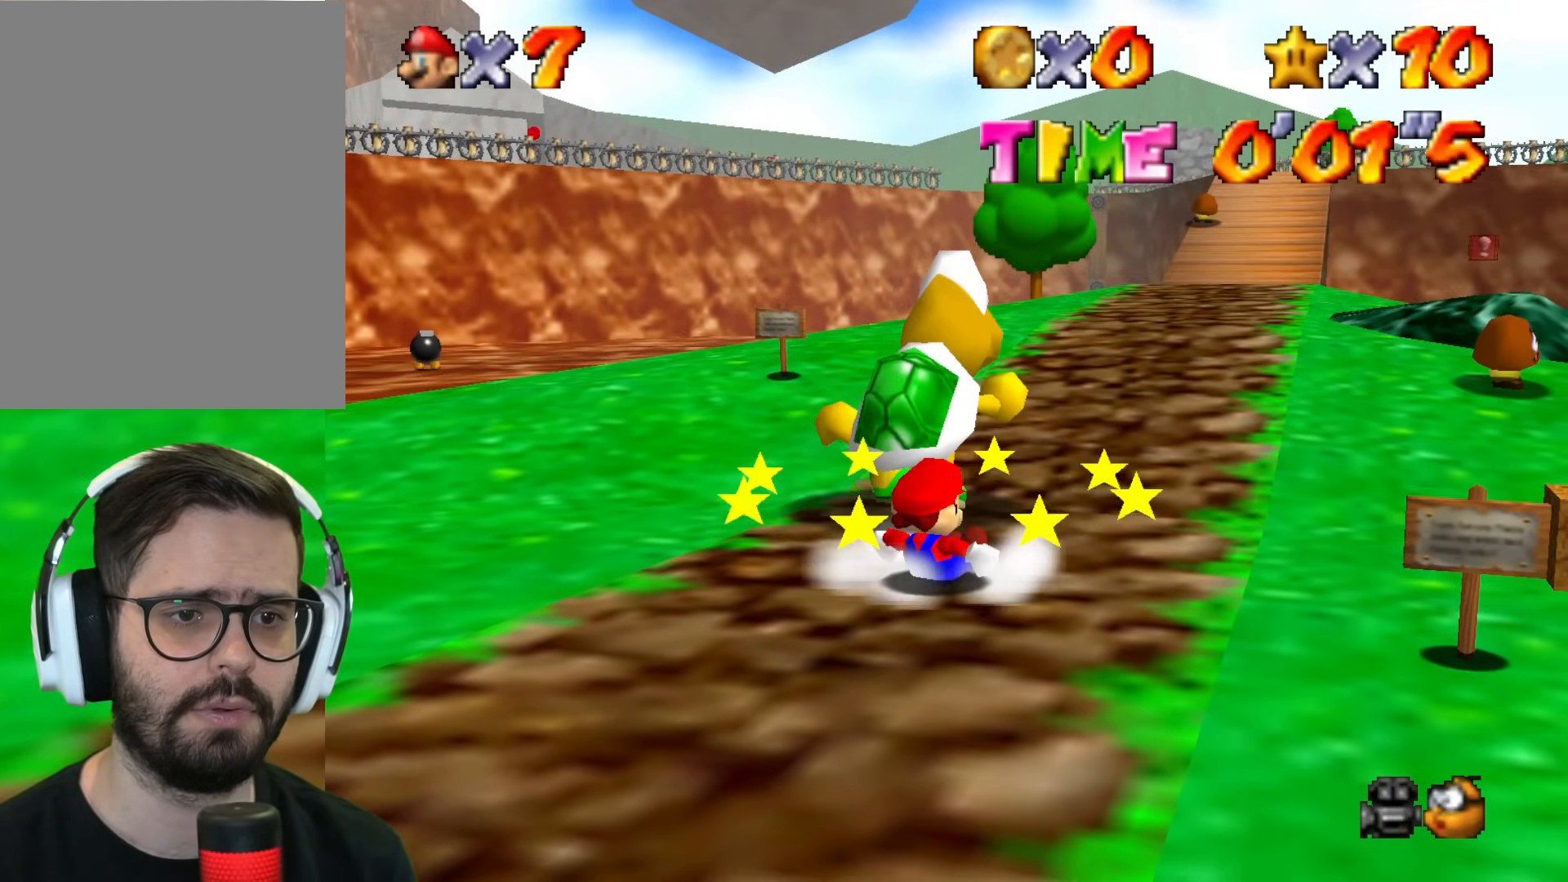
{"buttons": [], "left_stick": "up-right", "events": []}
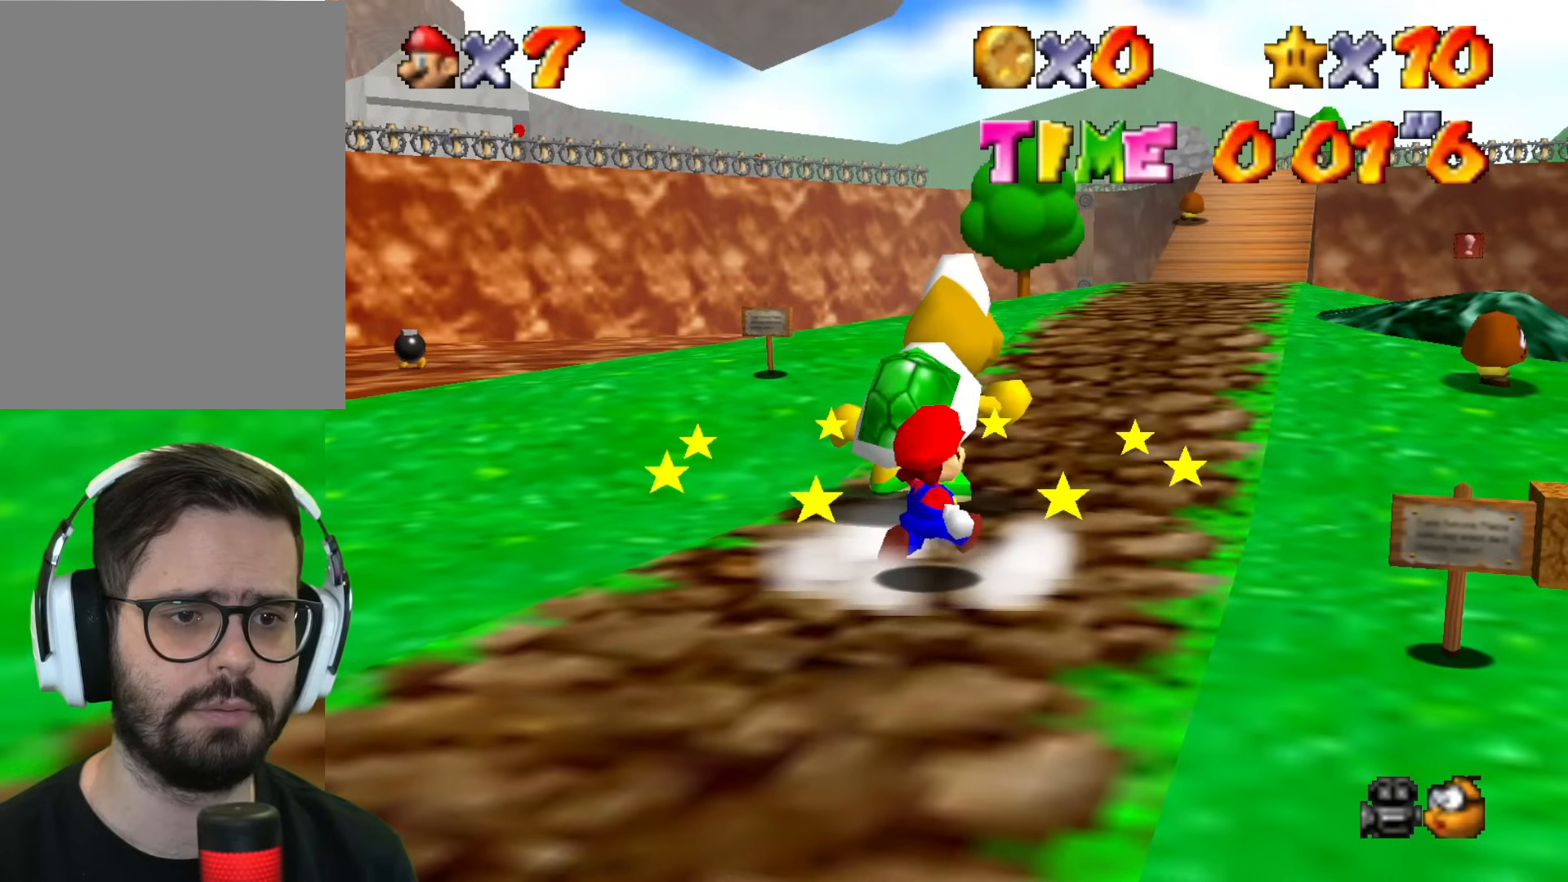
{"buttons": [], "left_stick": "up-right", "events": []}
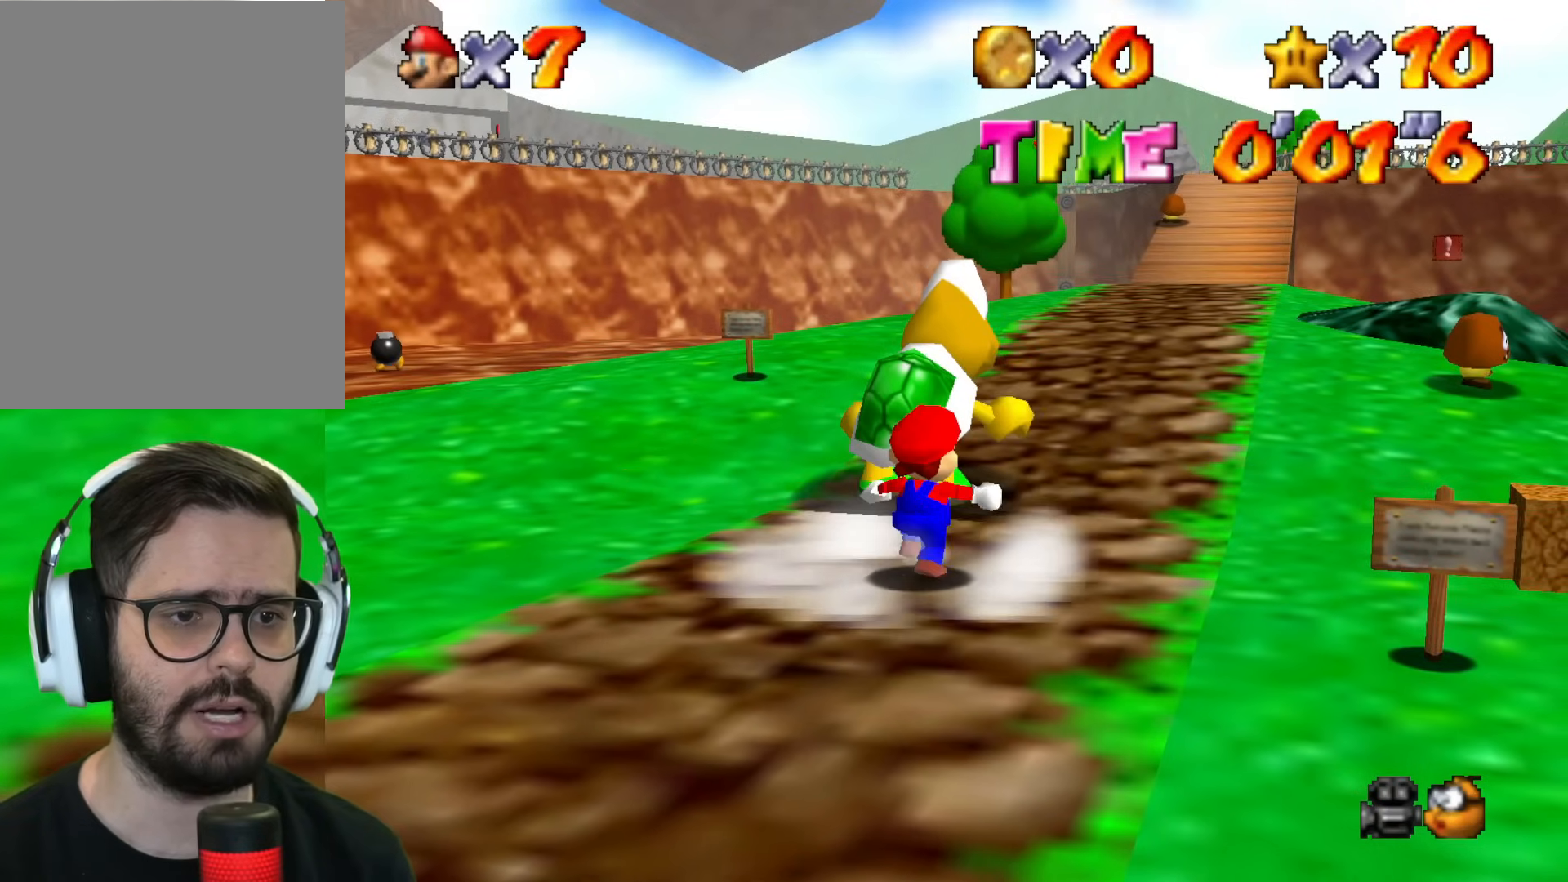
{"buttons": [], "left_stick": "up-right", "events": []}
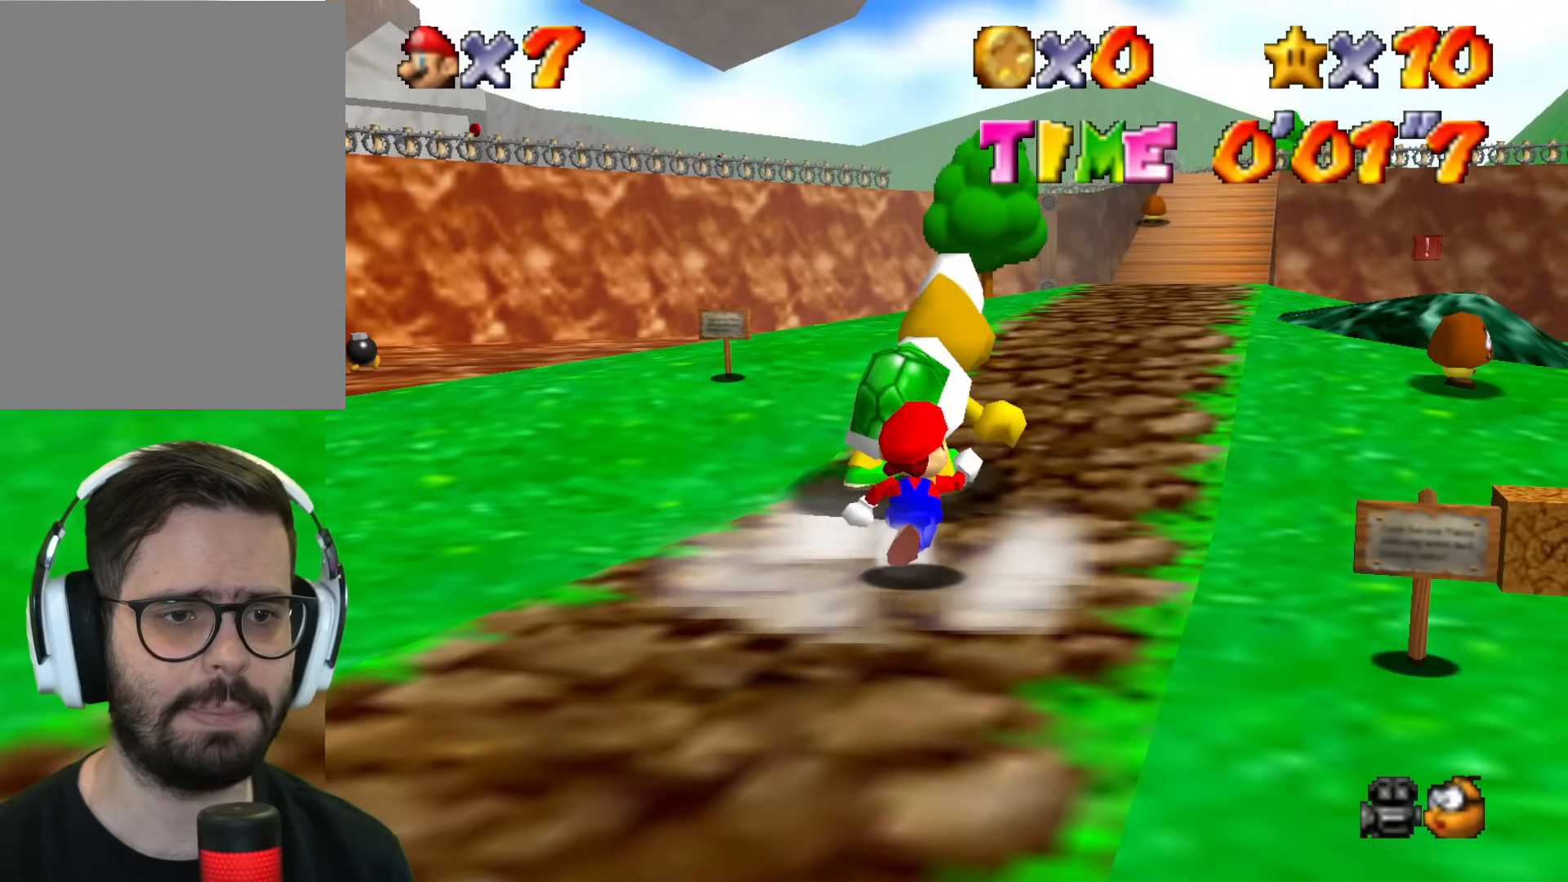
{"buttons": [], "left_stick": "up-right", "events": []}
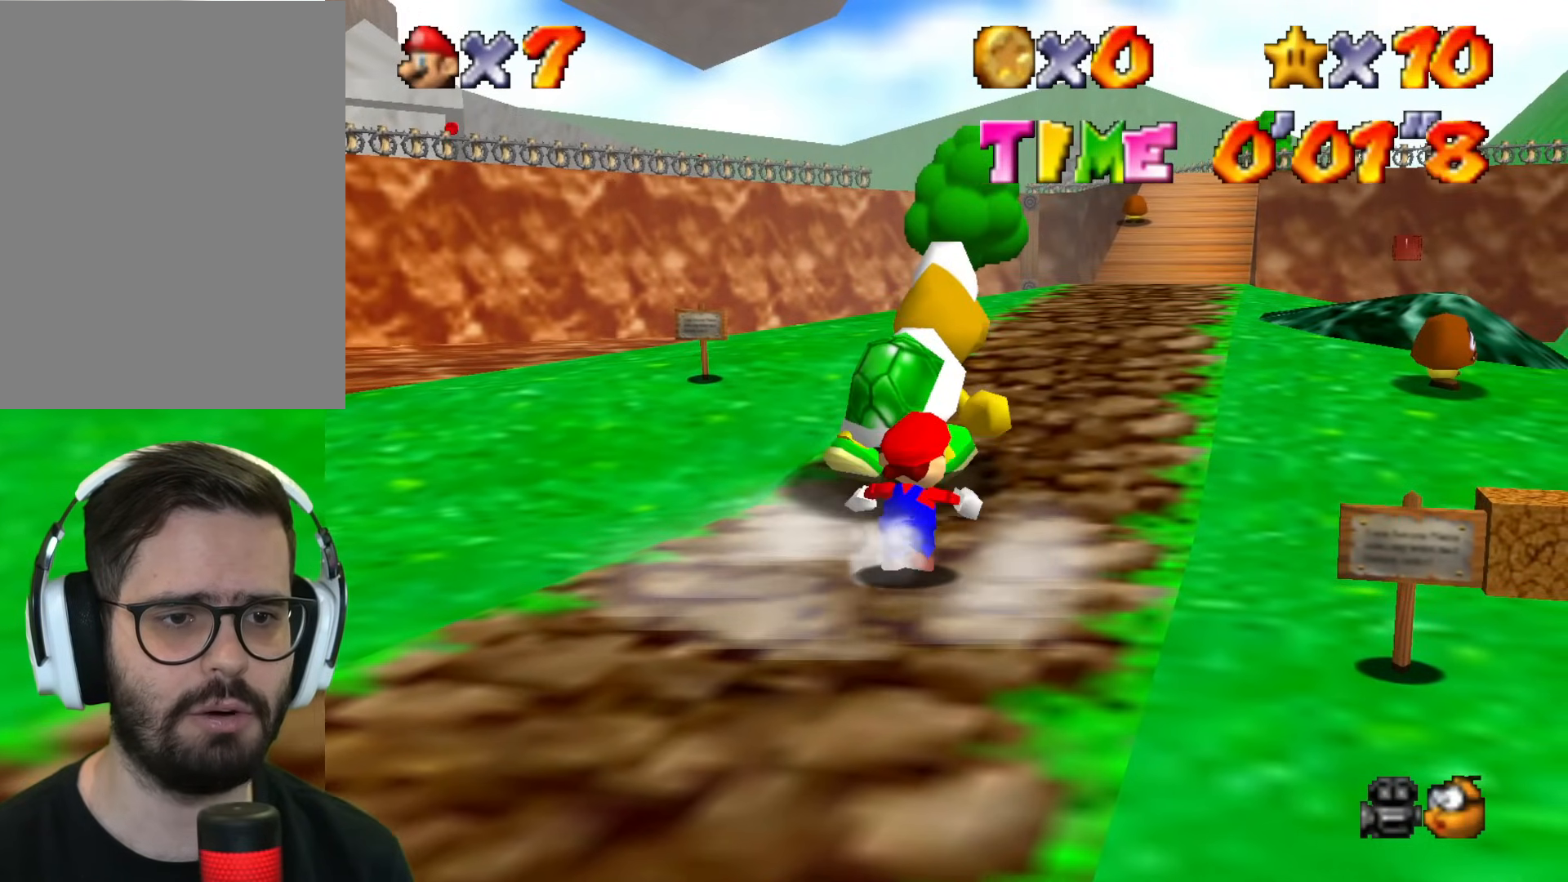
{"buttons": [], "left_stick": "up-right", "events": []}
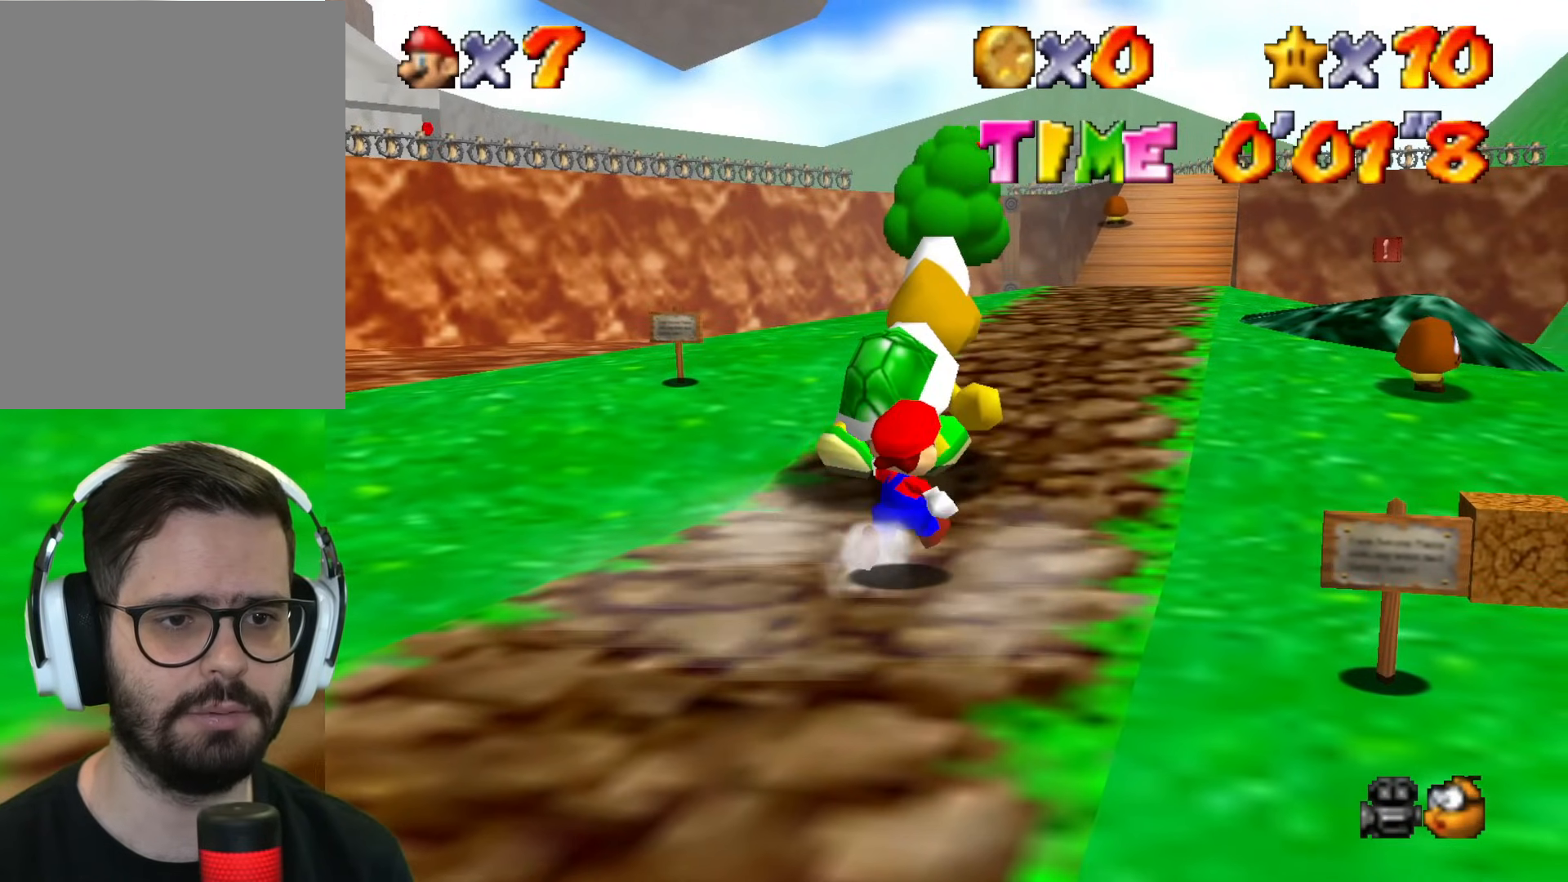
{"buttons": [], "left_stick": "up-right", "events": []}
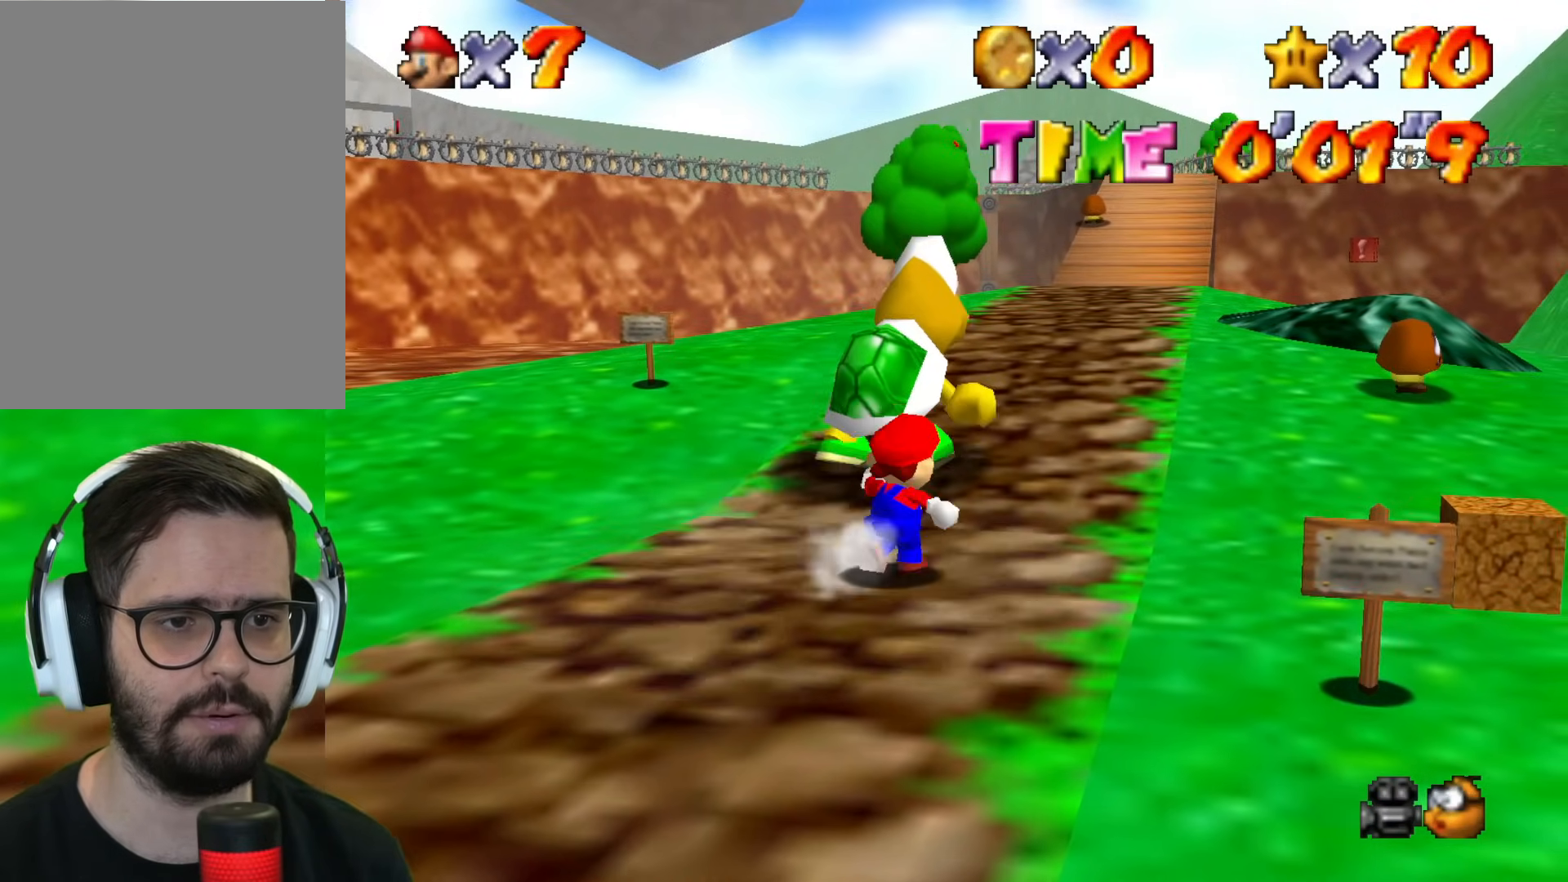
{"buttons": ["B", "Z"], "left_stick": "up", "events": [[201, "B", "down"], [201, "Z", "down"], [201, "left_stick", "up"]]}
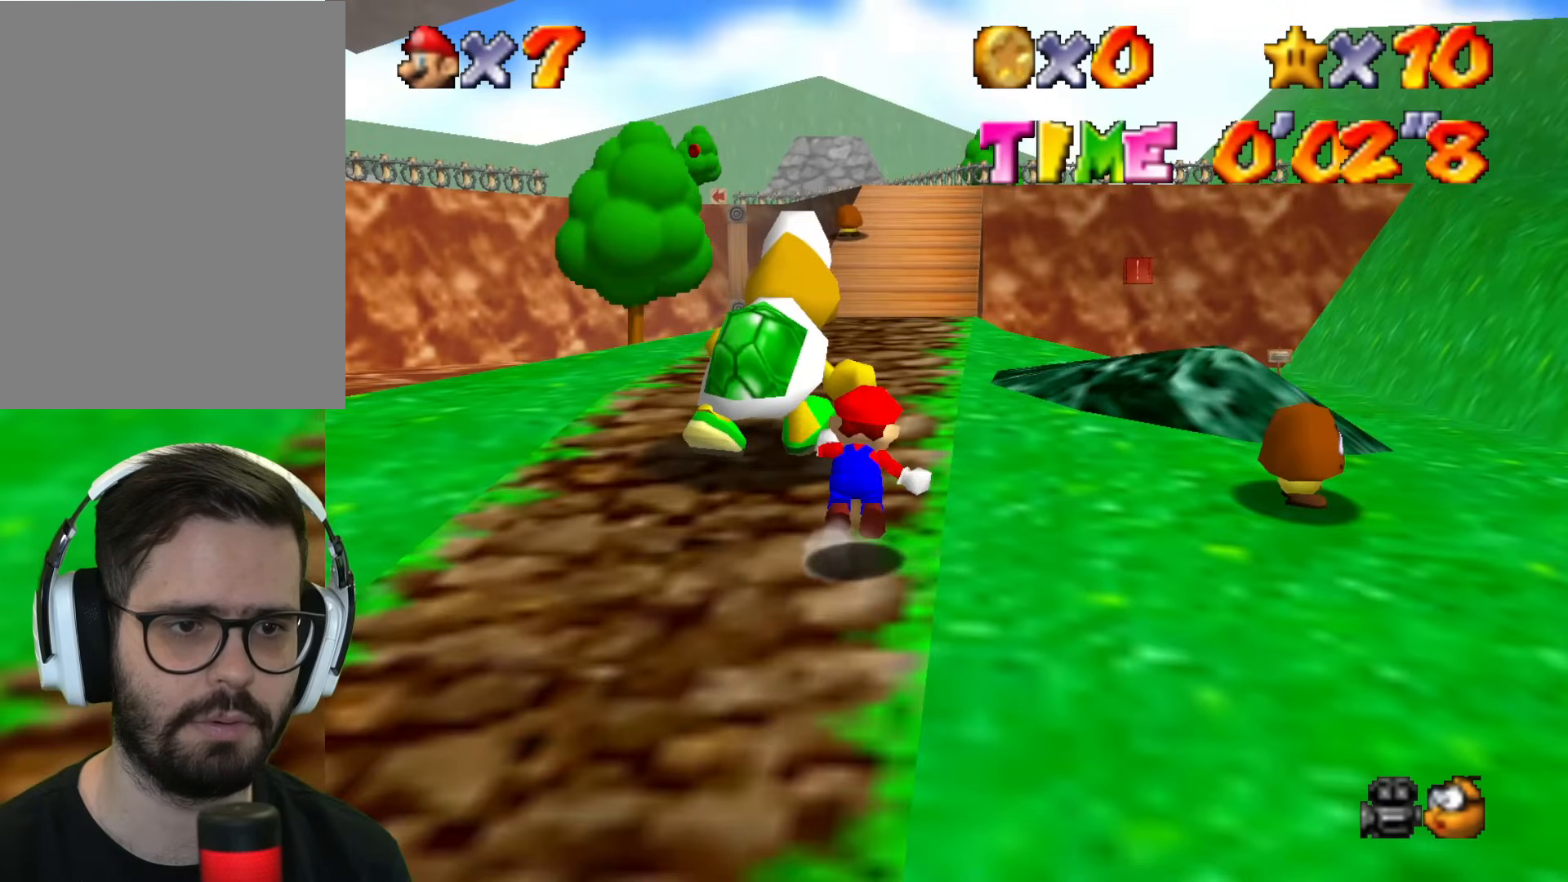
{"buttons": ["B", "Z"], "left_stick": "up", "events": []}
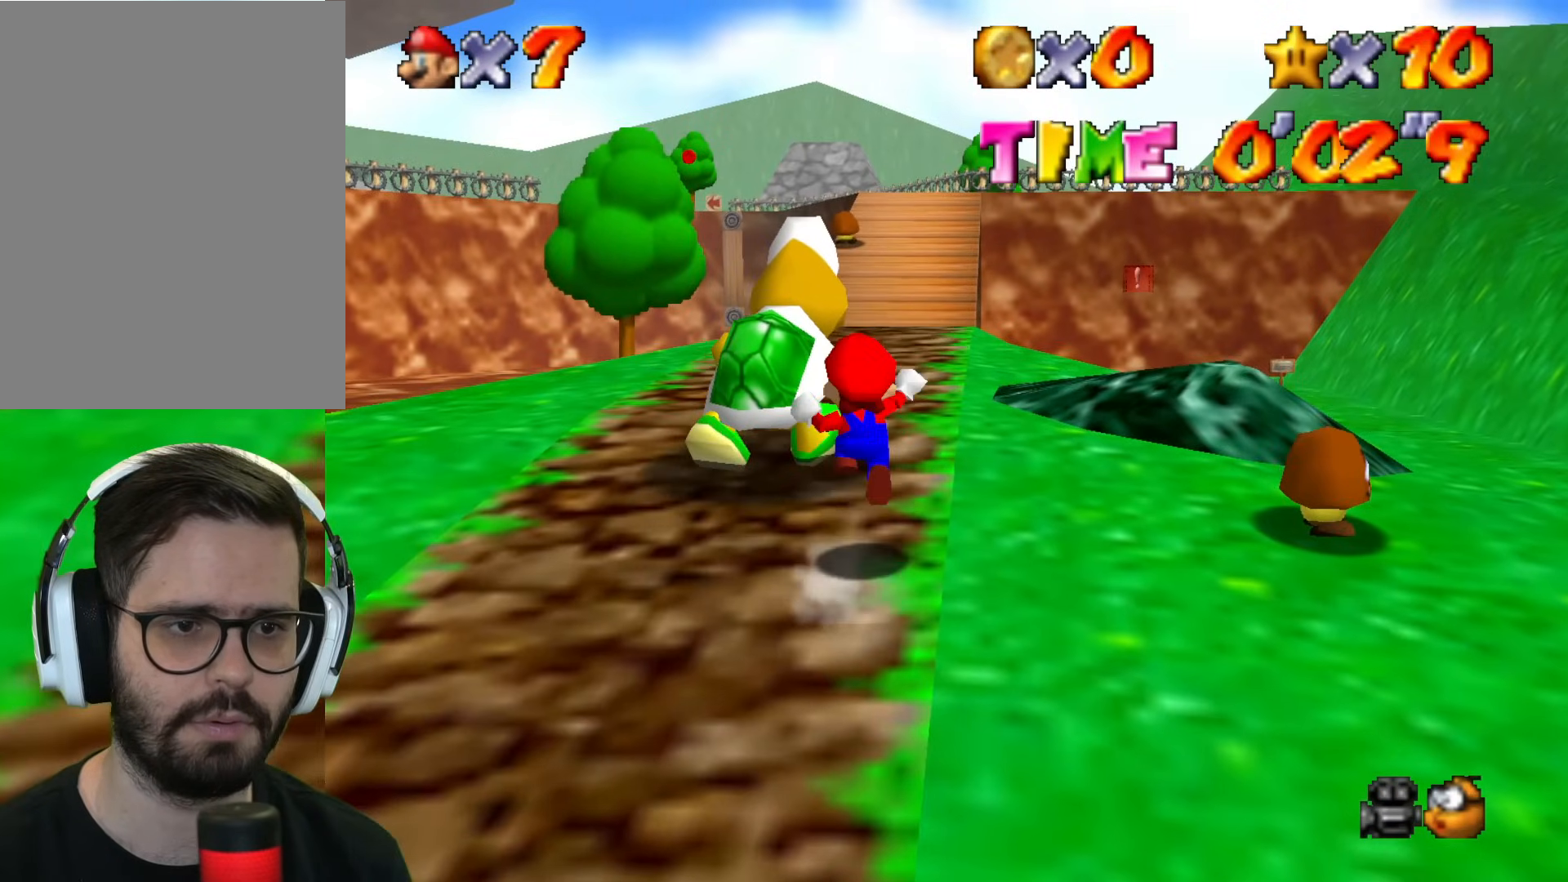
{"buttons": ["B", "Z"], "left_stick": "up-right", "events": [[134, "left_stick", "up-right"]]}